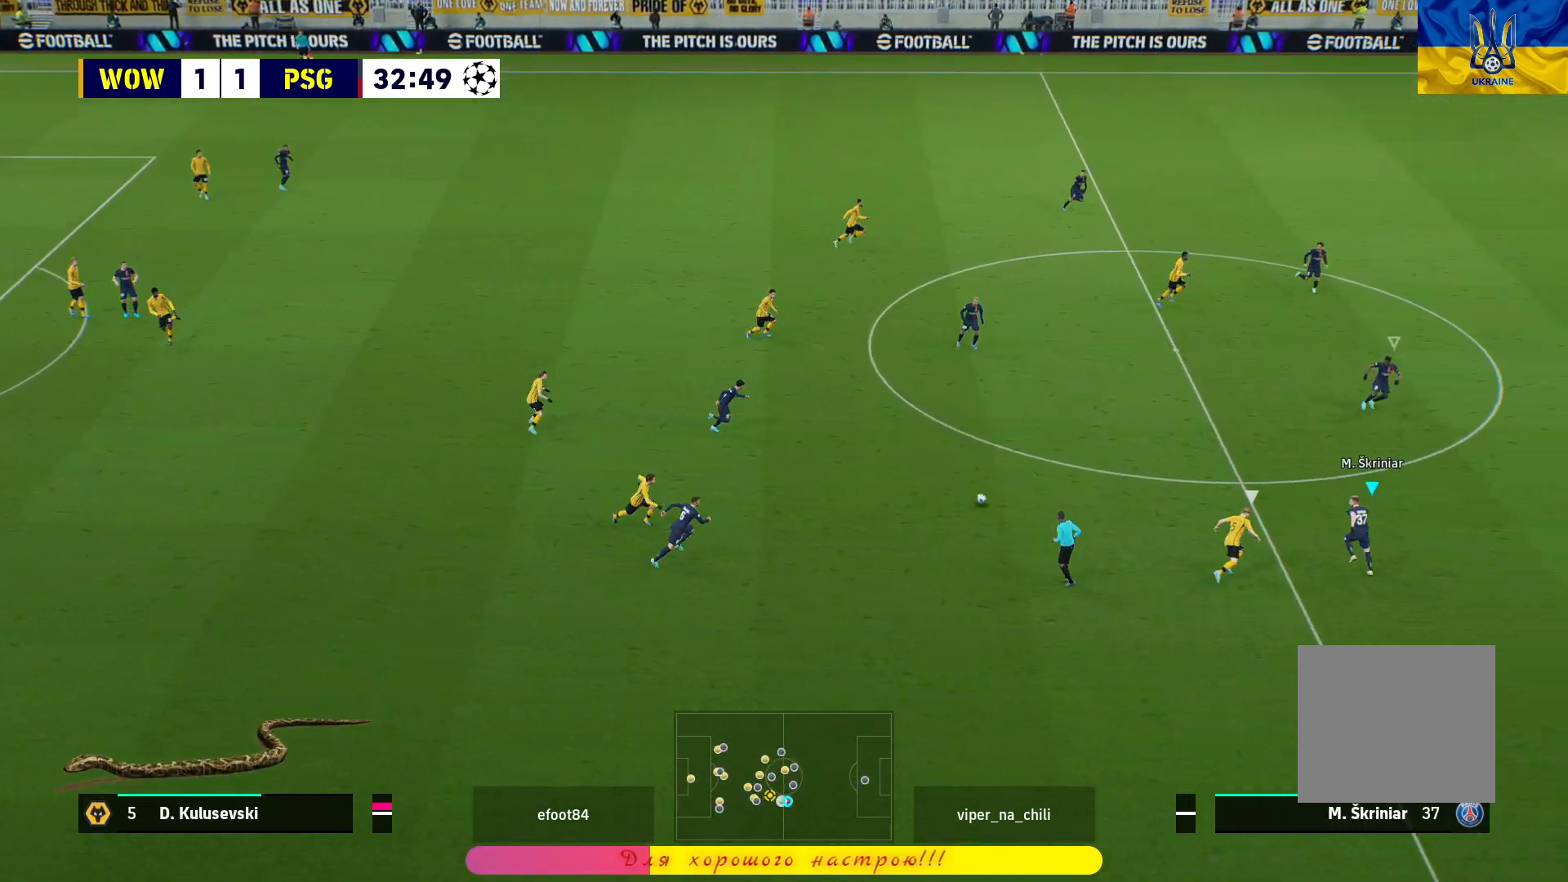
Gameplay with a controller (PlayStation layout); each line is a JSON object with the inputs held at the frame after it. "events" lists button and stick changes between this image and that frame as [ms after this image, input, new state], when the widget could be followed in between.
{"buttons": ["R1"], "left_stick": "left", "right_stick": "center", "events": [[117, "CROSS", "down"], [217, "CROSS", "up"], [283, "CROSS", "down"], [383, "CROSS", "up"]]}
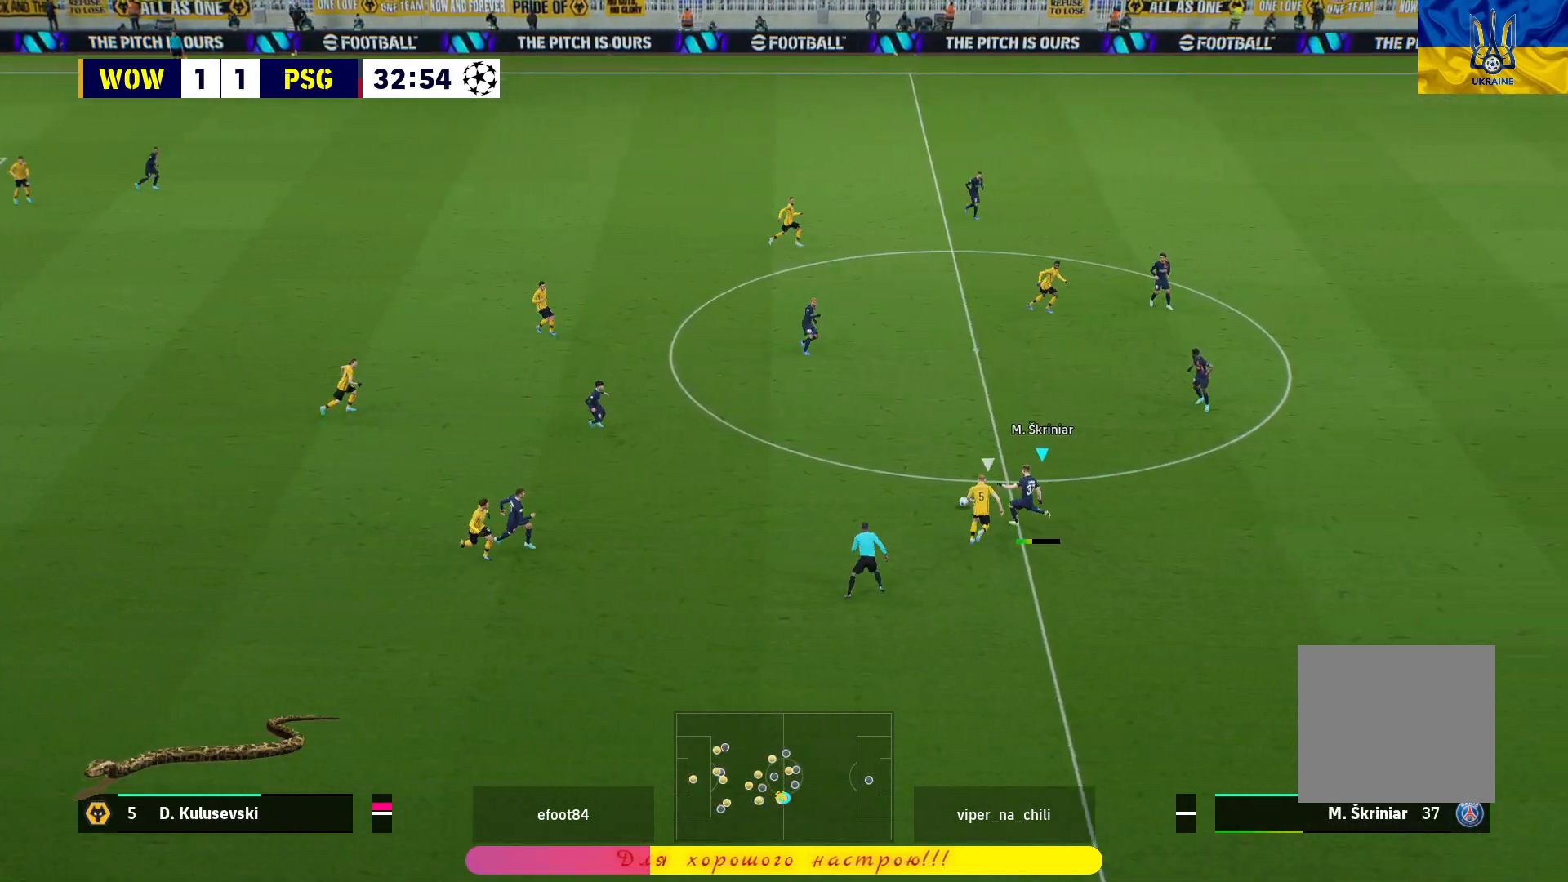
{"buttons": [], "left_stick": "down-left", "right_stick": "center", "events": [[183, "left_stick", "center"], [233, "R1", "up"], [333, "left_stick", "down-left"]]}
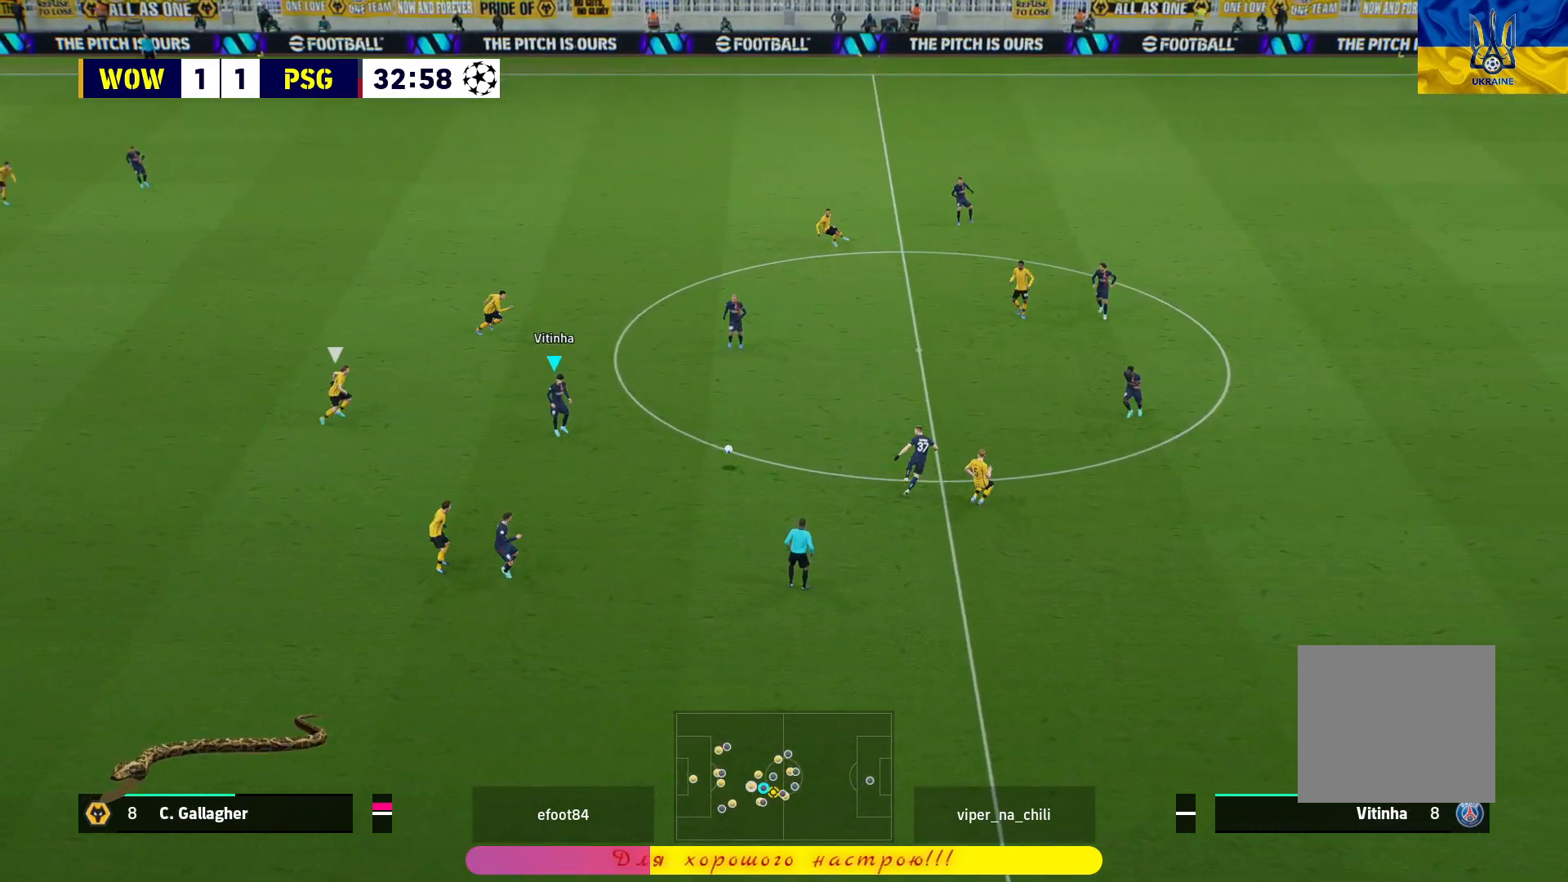
{"buttons": [], "left_stick": "down-left", "right_stick": "center", "events": [[333, "CROSS", "down"], [383, "L1", "down"], [433, "L1", "up"], [500, "CROSS", "up"]]}
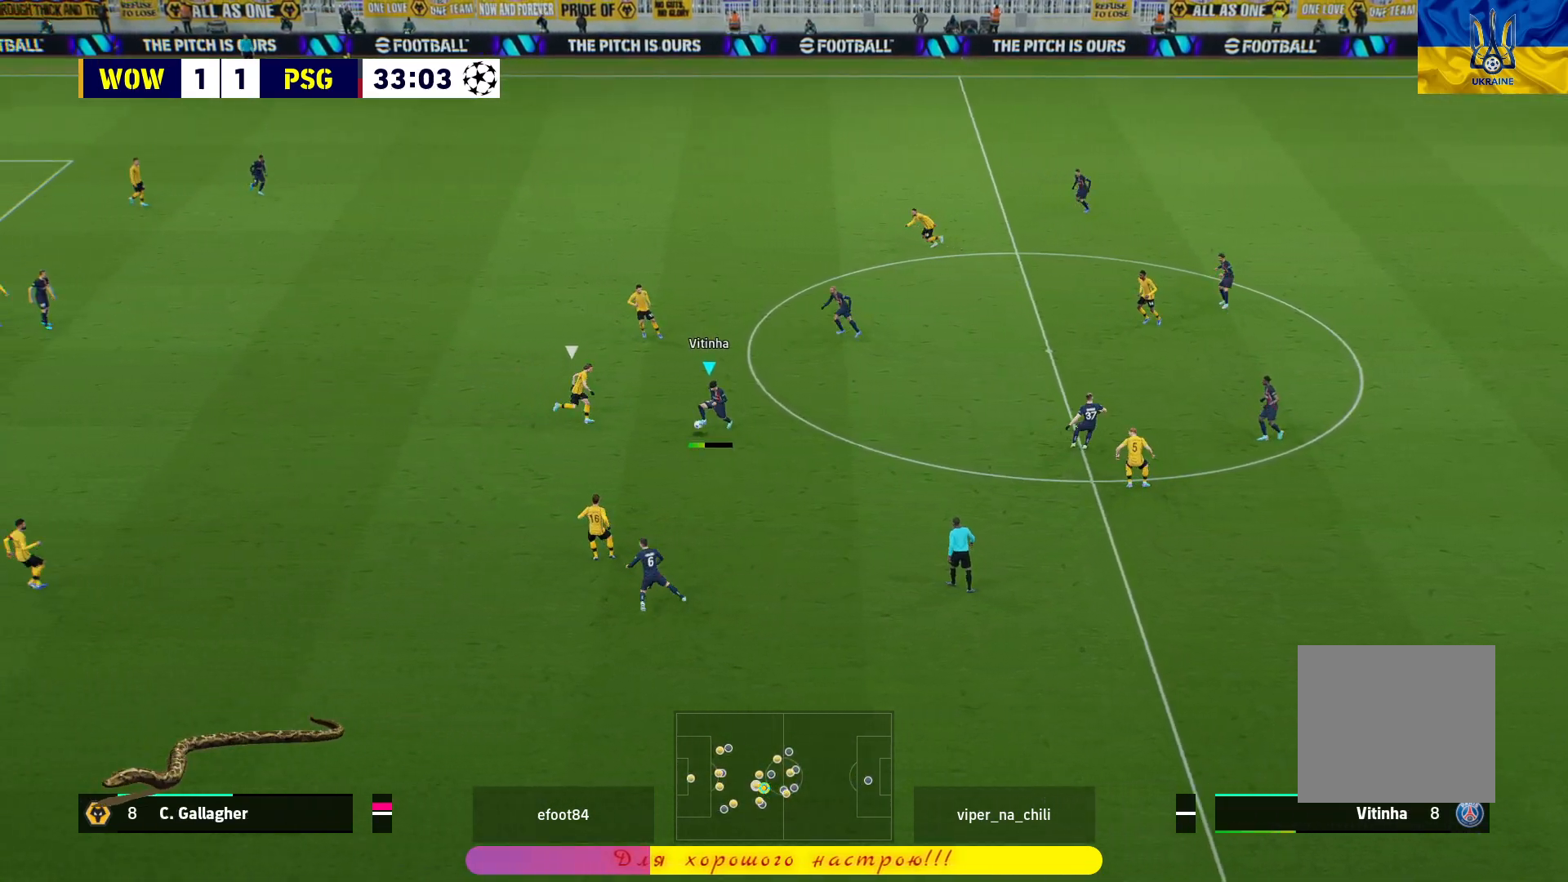
{"buttons": [], "left_stick": "up-right", "right_stick": "center", "events": [[317, "left_stick", "center"], [500, "left_stick", "up-right"]]}
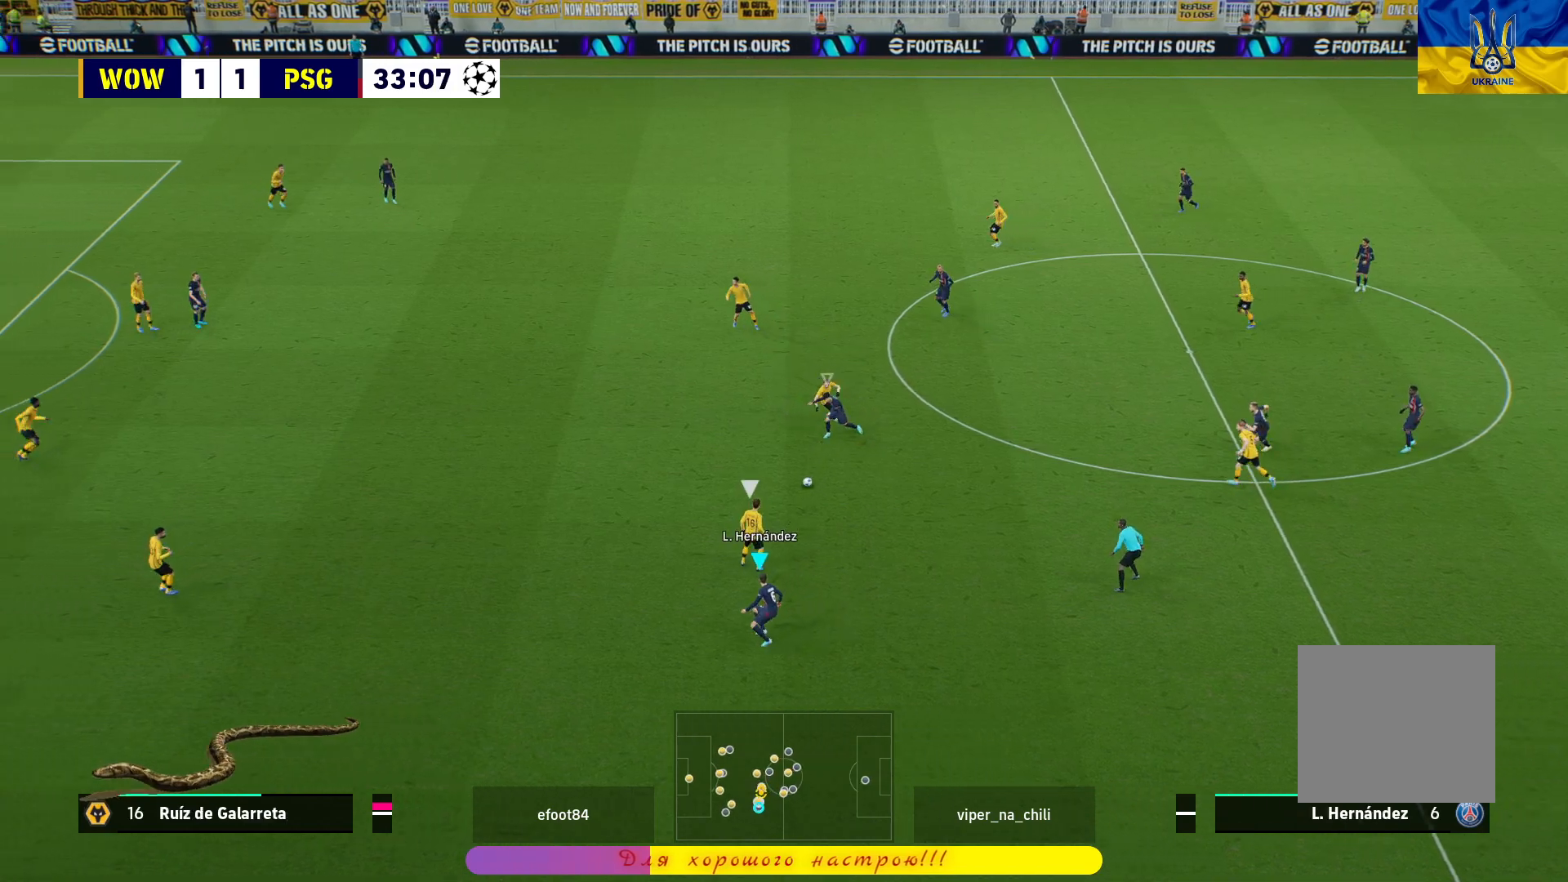
{"buttons": ["R1", "L3"], "left_stick": "right", "right_stick": "center", "events": [[250, "R1", "down"], [333, "L3", "down"], [400, "left_stick", "right"]]}
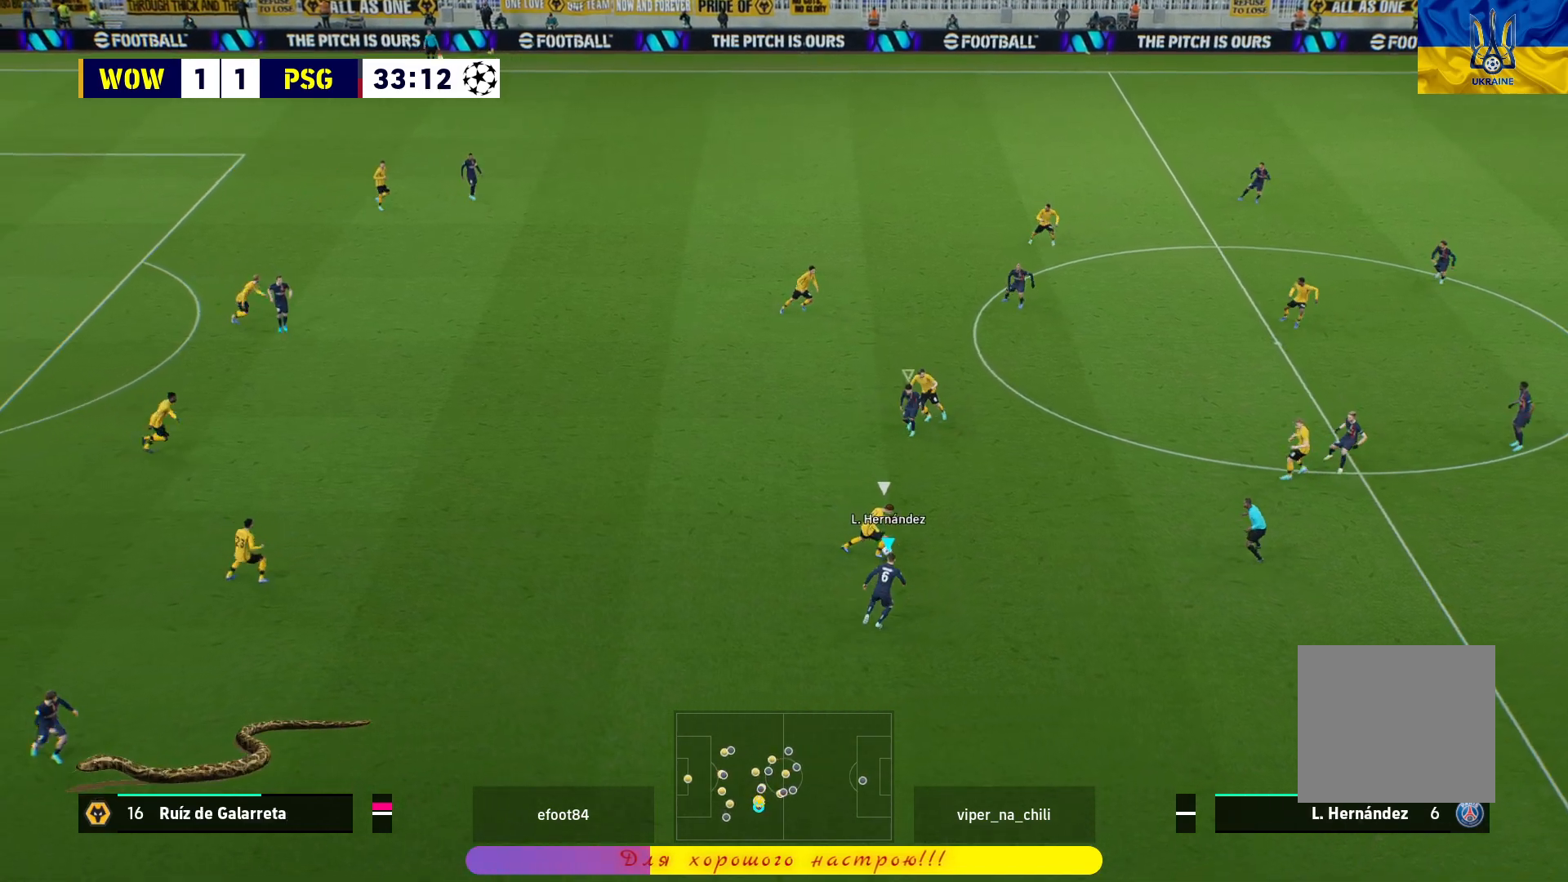
{"buttons": ["CROSS", "R1"], "left_stick": "center", "right_stick": "center", "events": [[217, "L1", "down"], [233, "left_stick", "up-right"], [267, "CROSS", "down"], [333, "L3", "up"], [367, "L1", "up"], [433, "left_stick", "center"]]}
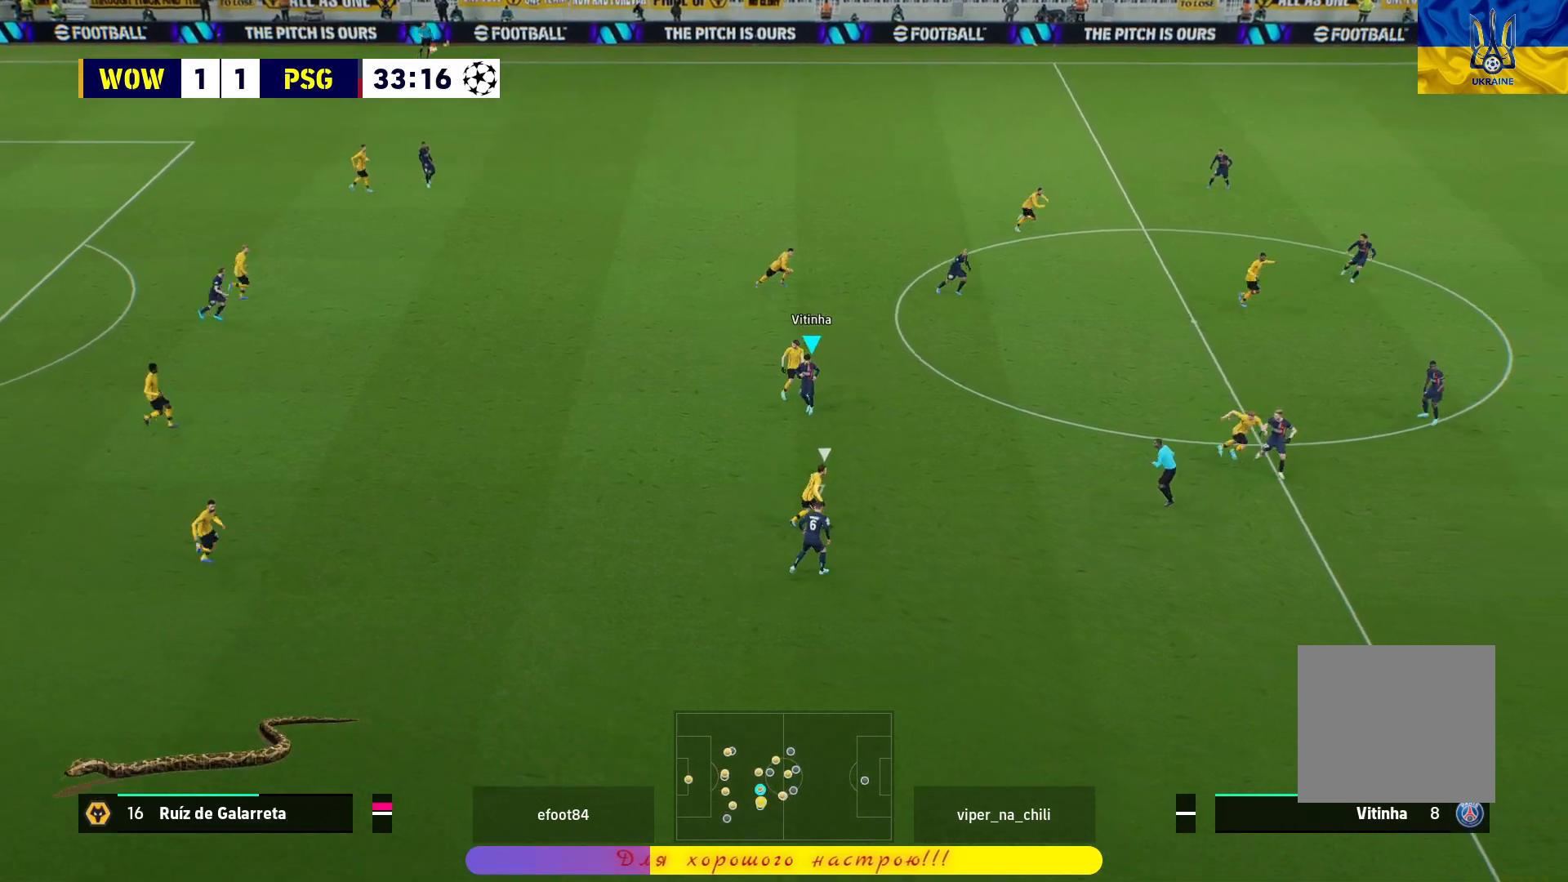
{"buttons": ["CROSS", "R1"], "left_stick": "center", "right_stick": "center", "events": []}
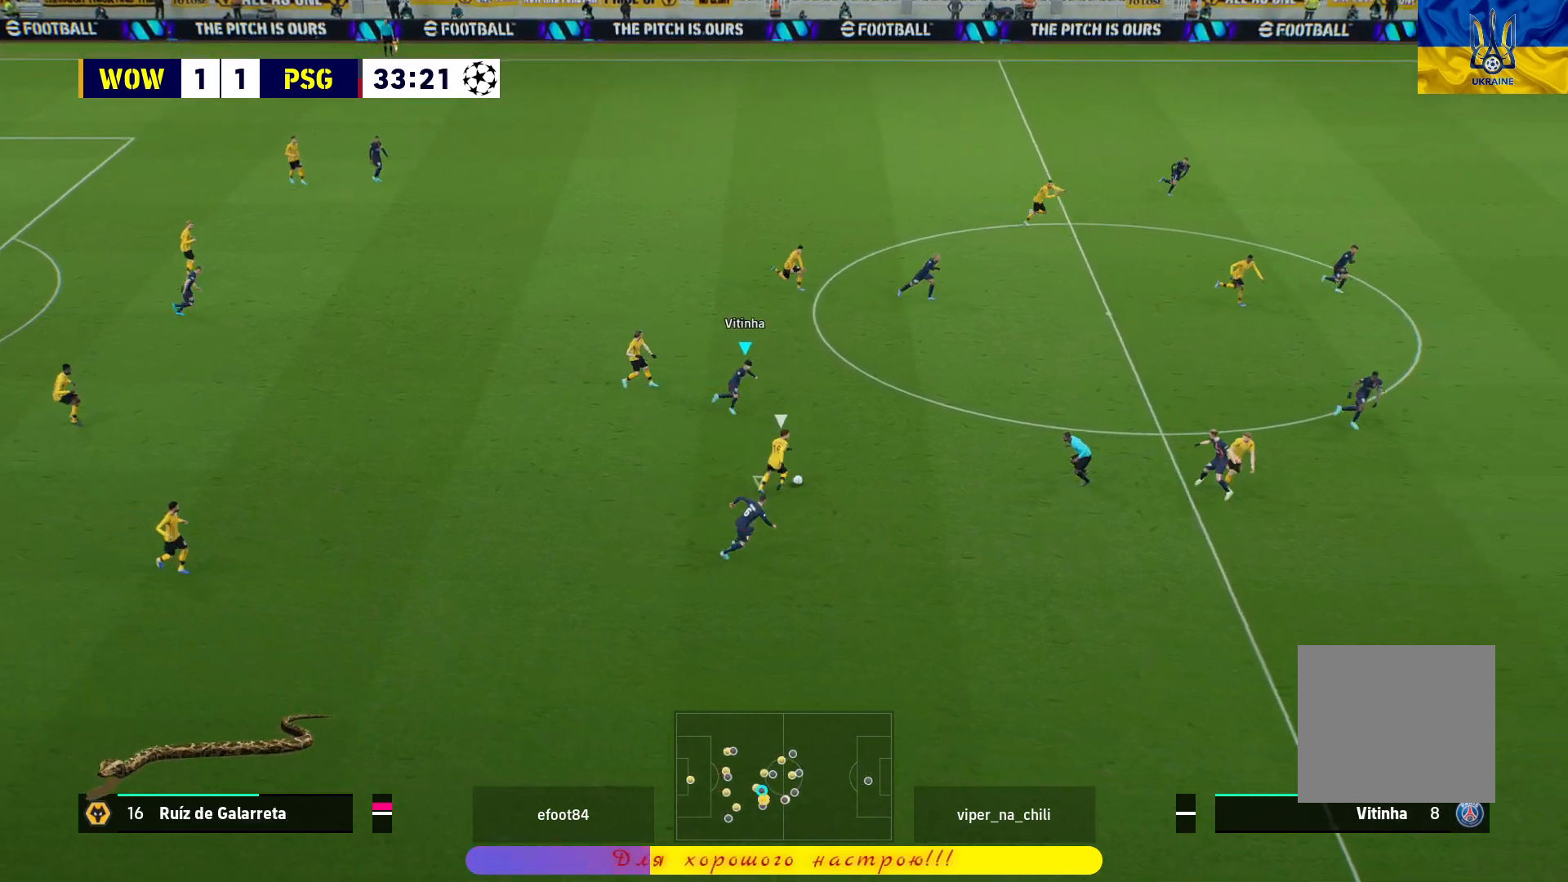
{"buttons": ["CROSS", "R1"], "left_stick": "center", "right_stick": "center", "events": []}
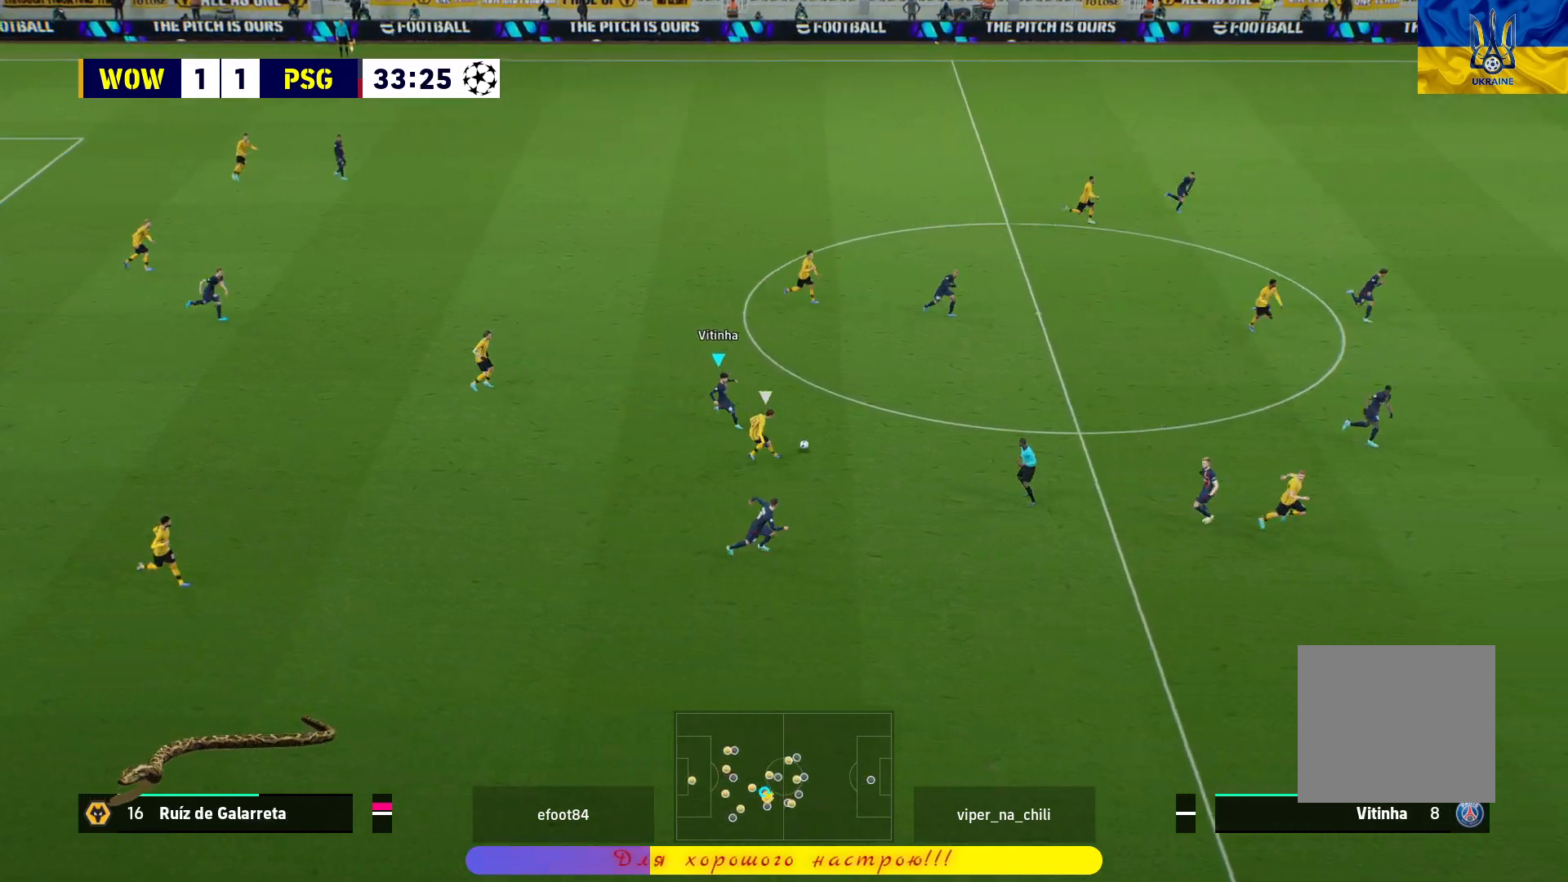
{"buttons": ["CROSS", "R1"], "left_stick": "down", "right_stick": "center", "events": [[367, "left_stick", "down"]]}
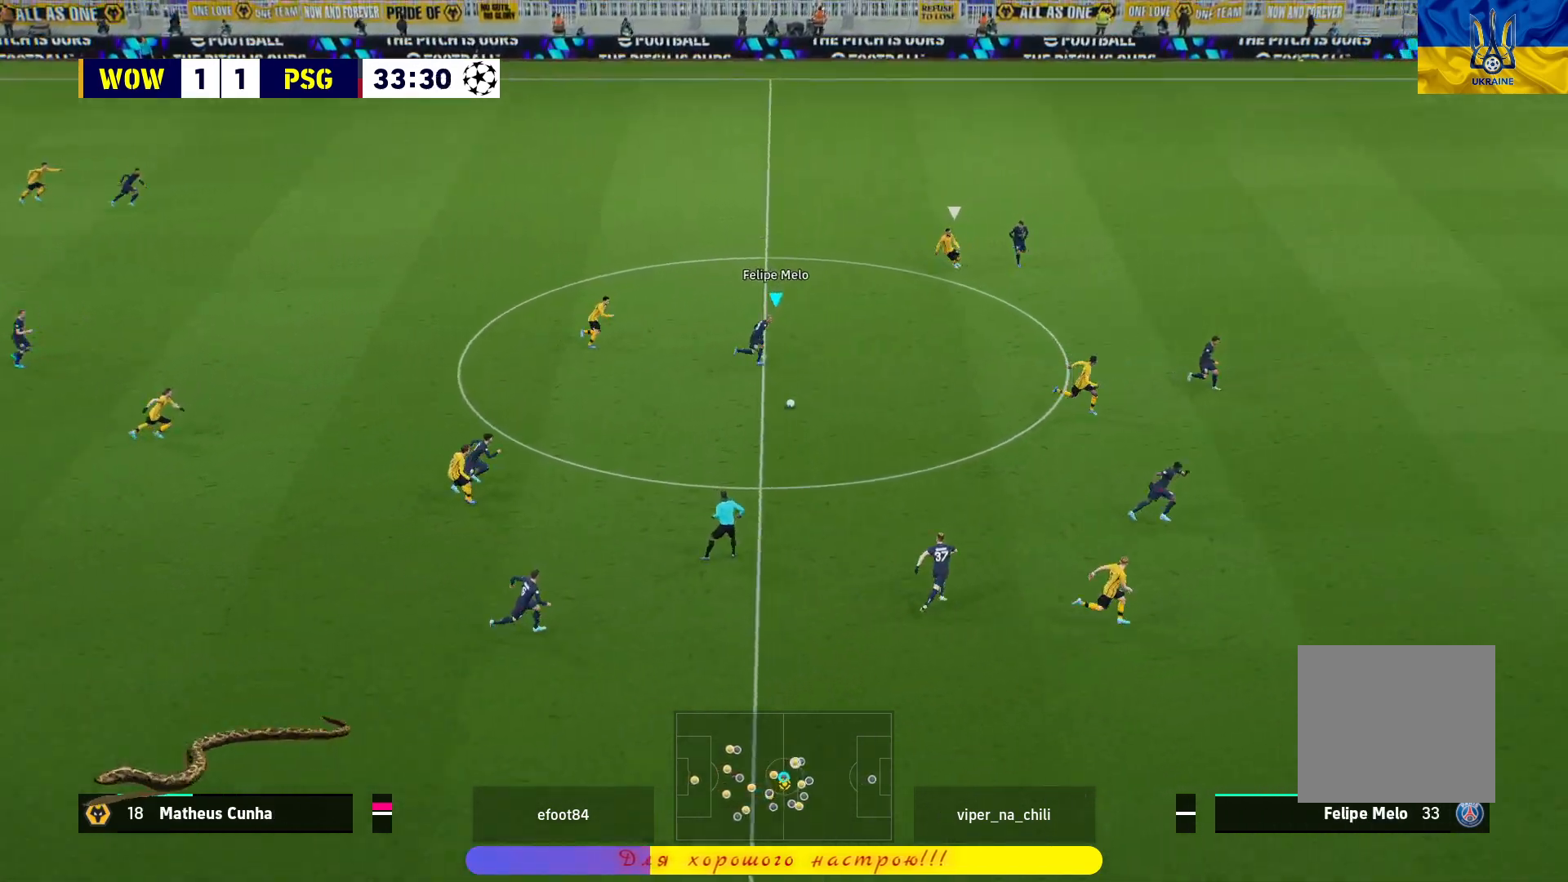
{"buttons": ["R1"], "left_stick": "down", "right_stick": "center", "events": [[250, "CROSS", "up"]]}
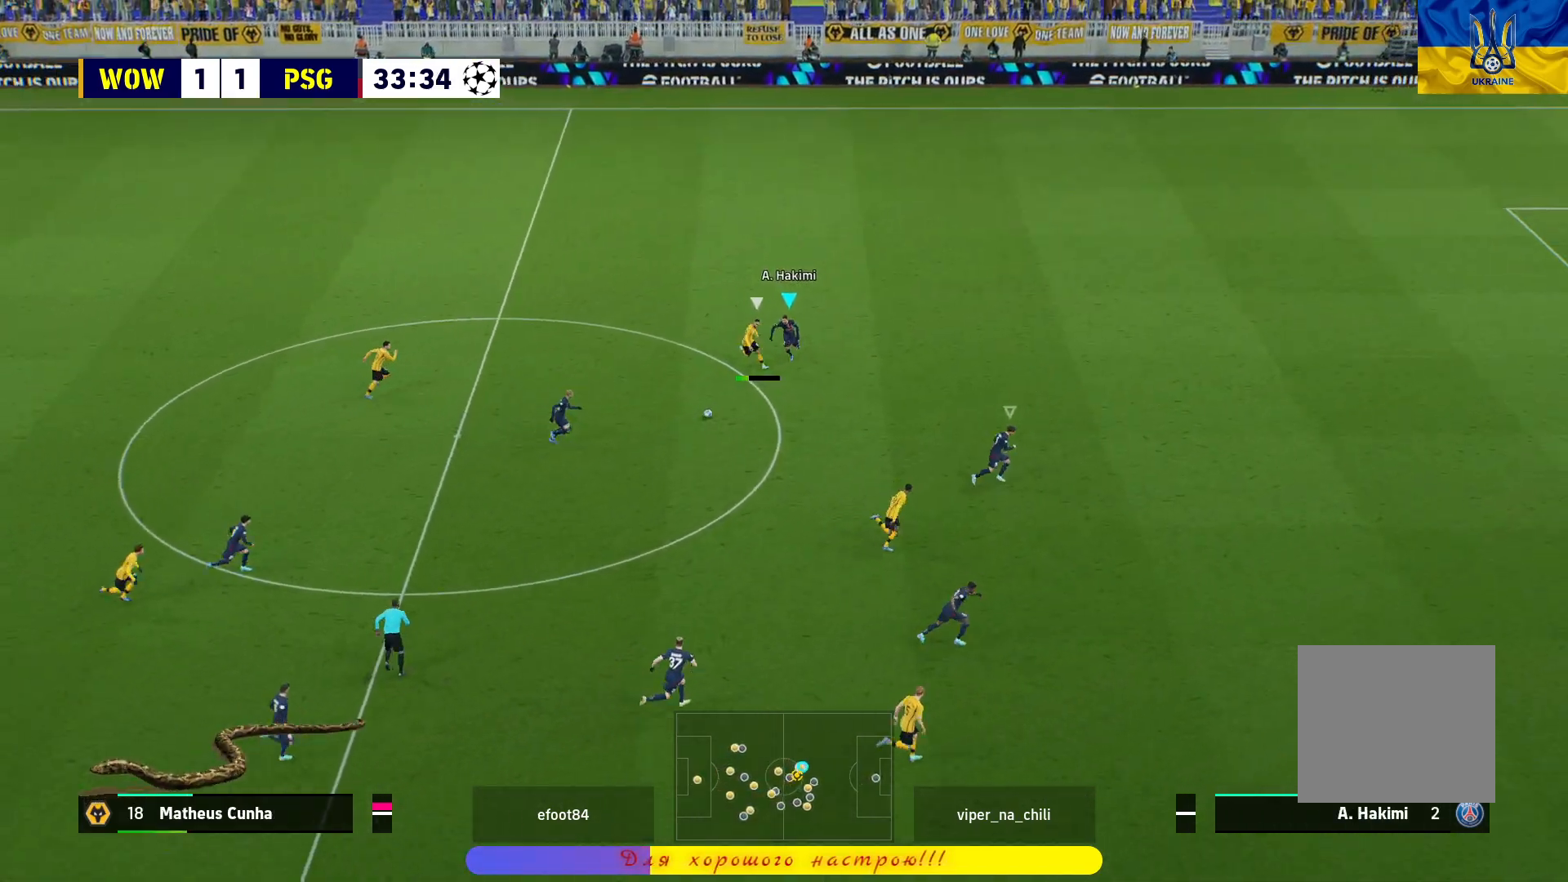
{"buttons": ["CROSS", "R1"], "left_stick": "down", "right_stick": "center", "events": [[217, "CROSS", "down"]]}
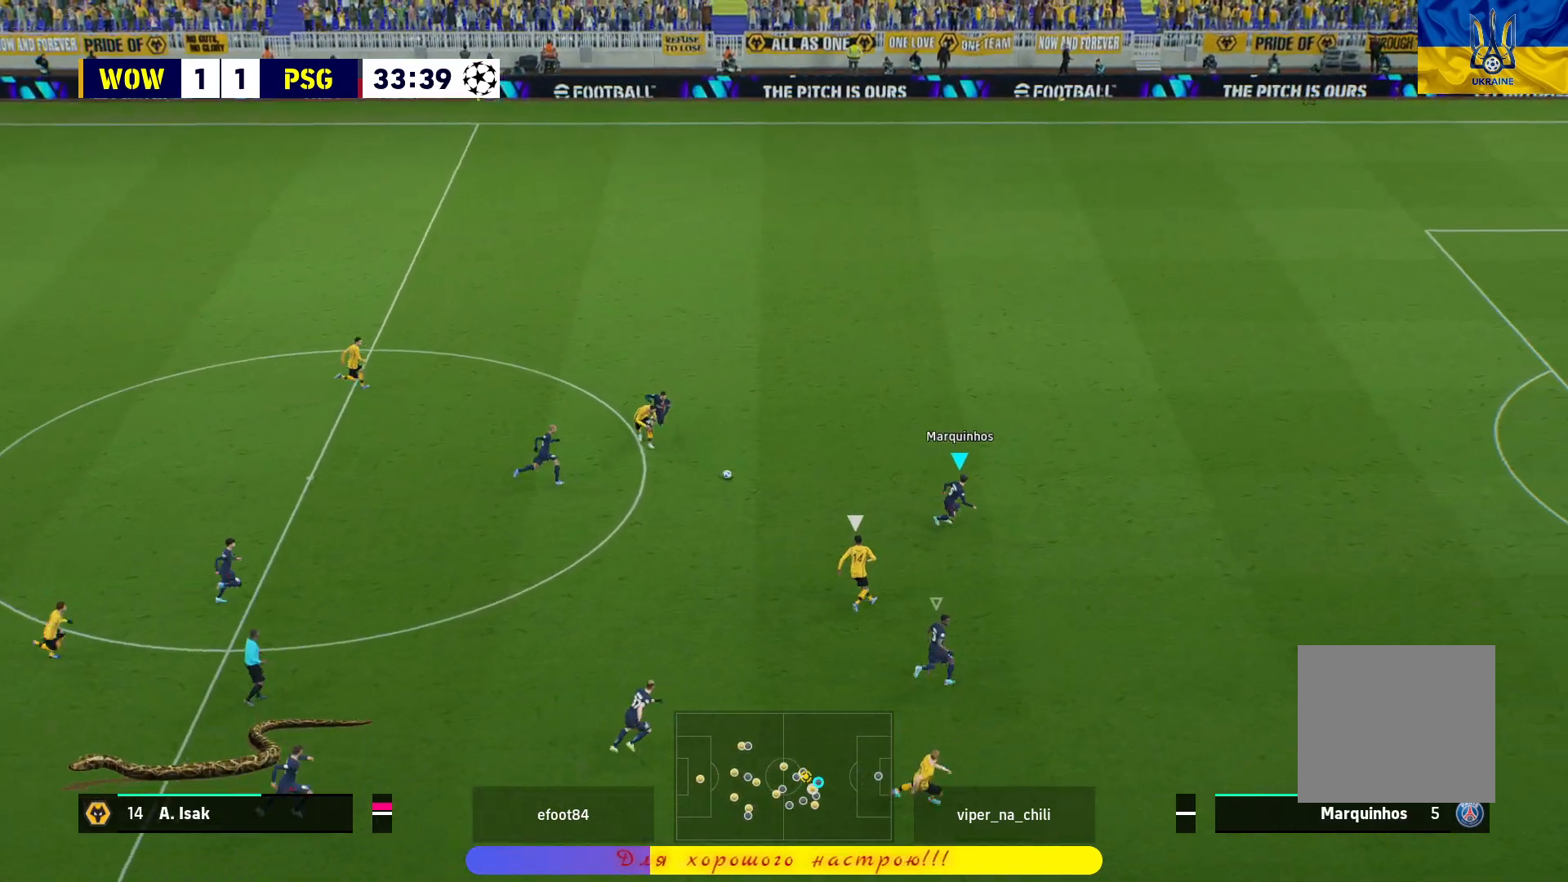
{"buttons": ["L2", "R1"], "left_stick": "left", "right_stick": "center", "events": [[33, "left_stick", "down-left"], [217, "CROSS", "up"], [383, "L2", "down"], [467, "left_stick", "left"]]}
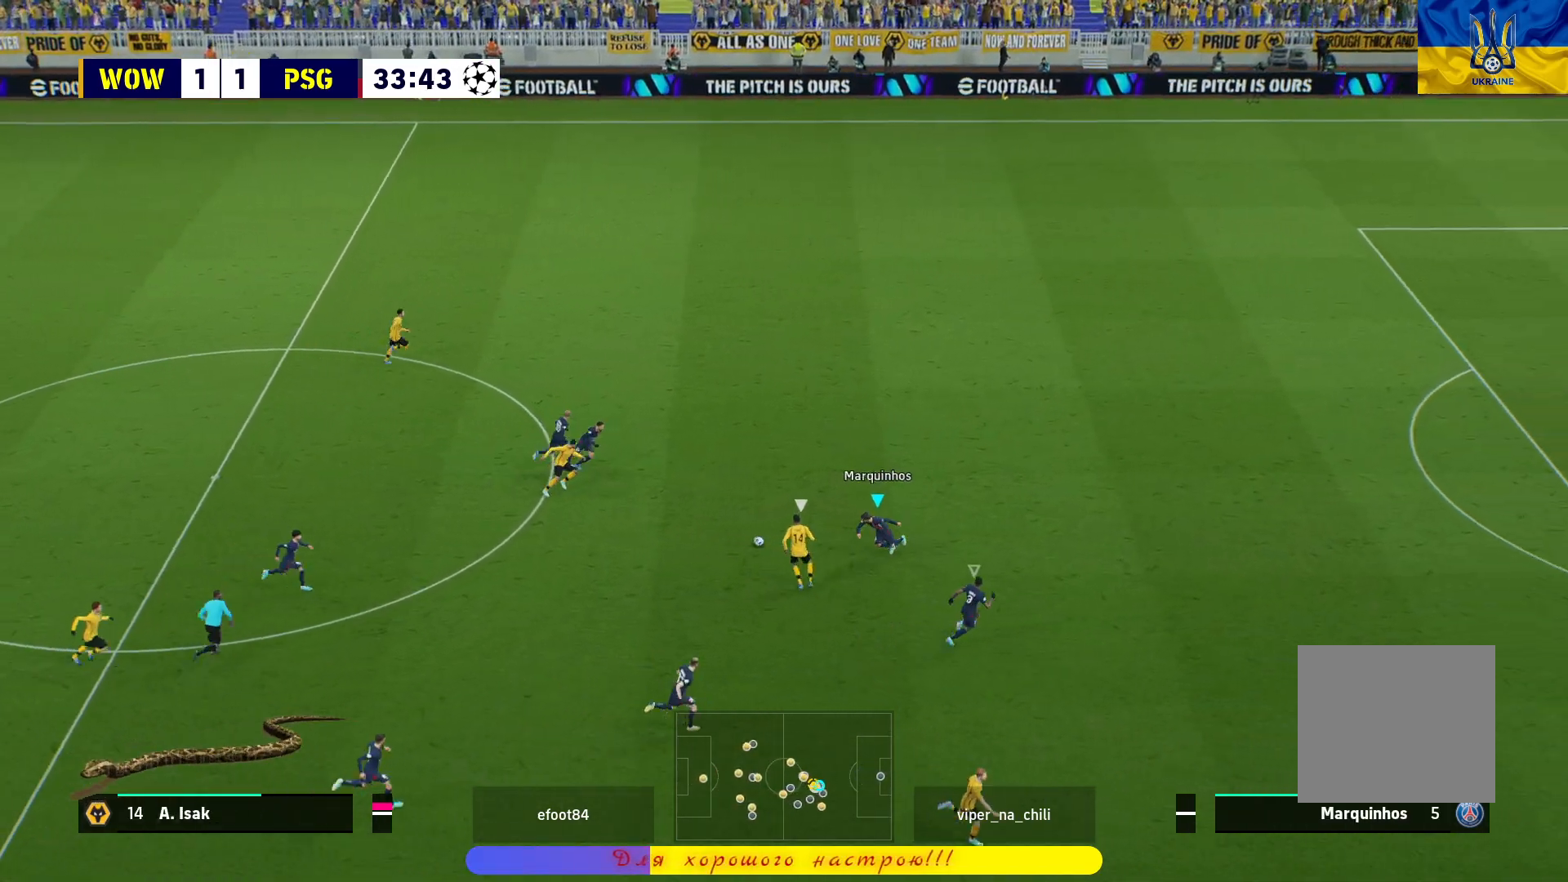
{"buttons": ["L2", "R1"], "left_stick": "left", "right_stick": "center", "events": []}
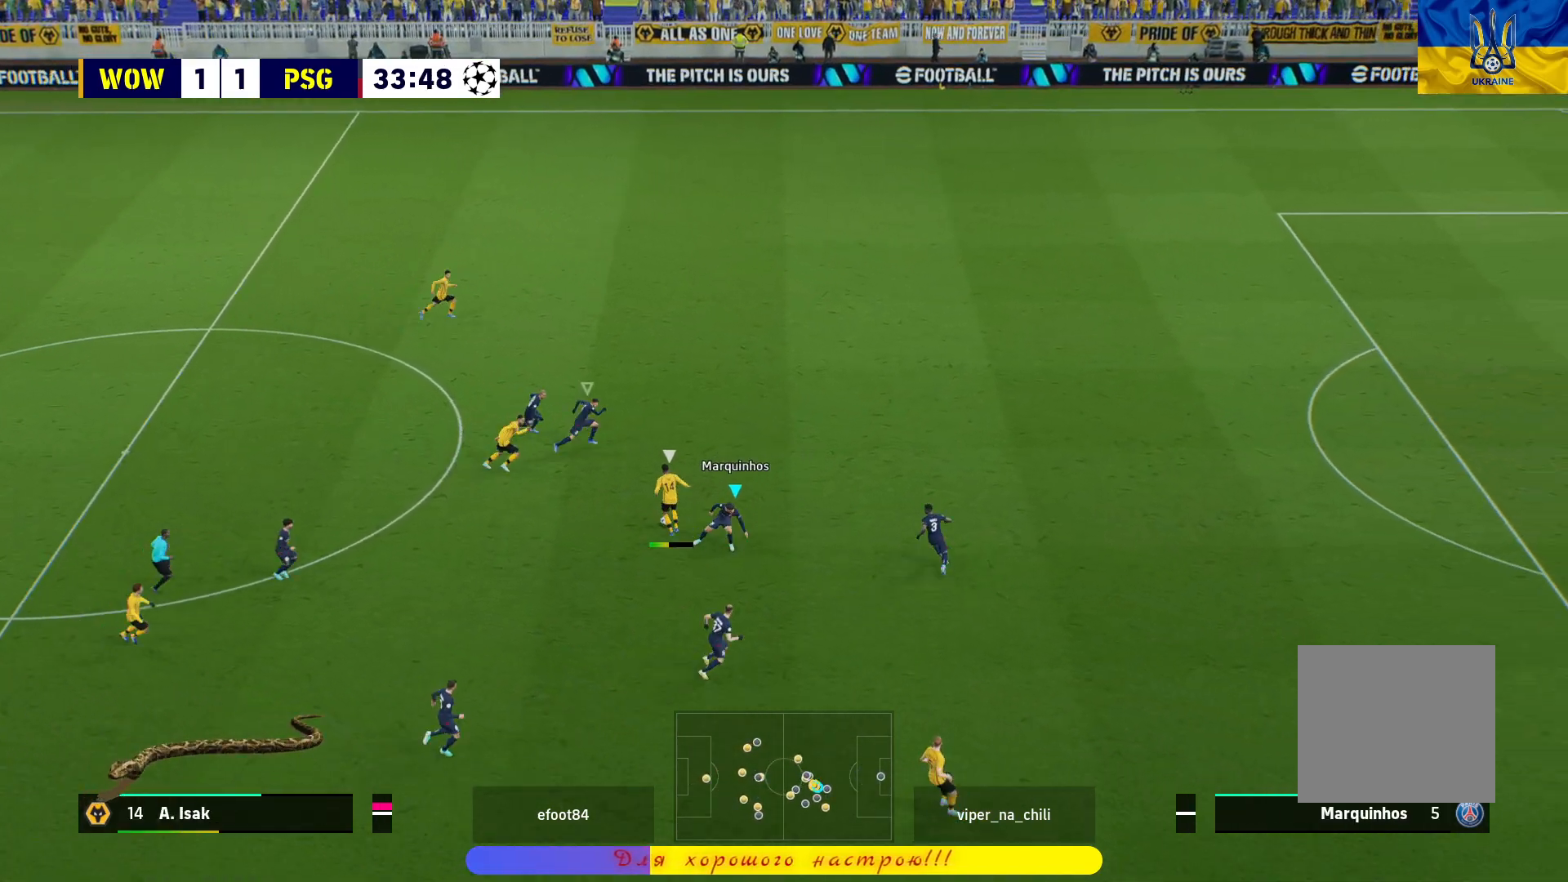
{"buttons": ["L2", "R1"], "left_stick": "up-left", "right_stick": "center", "events": [[467, "left_stick", "up-left"]]}
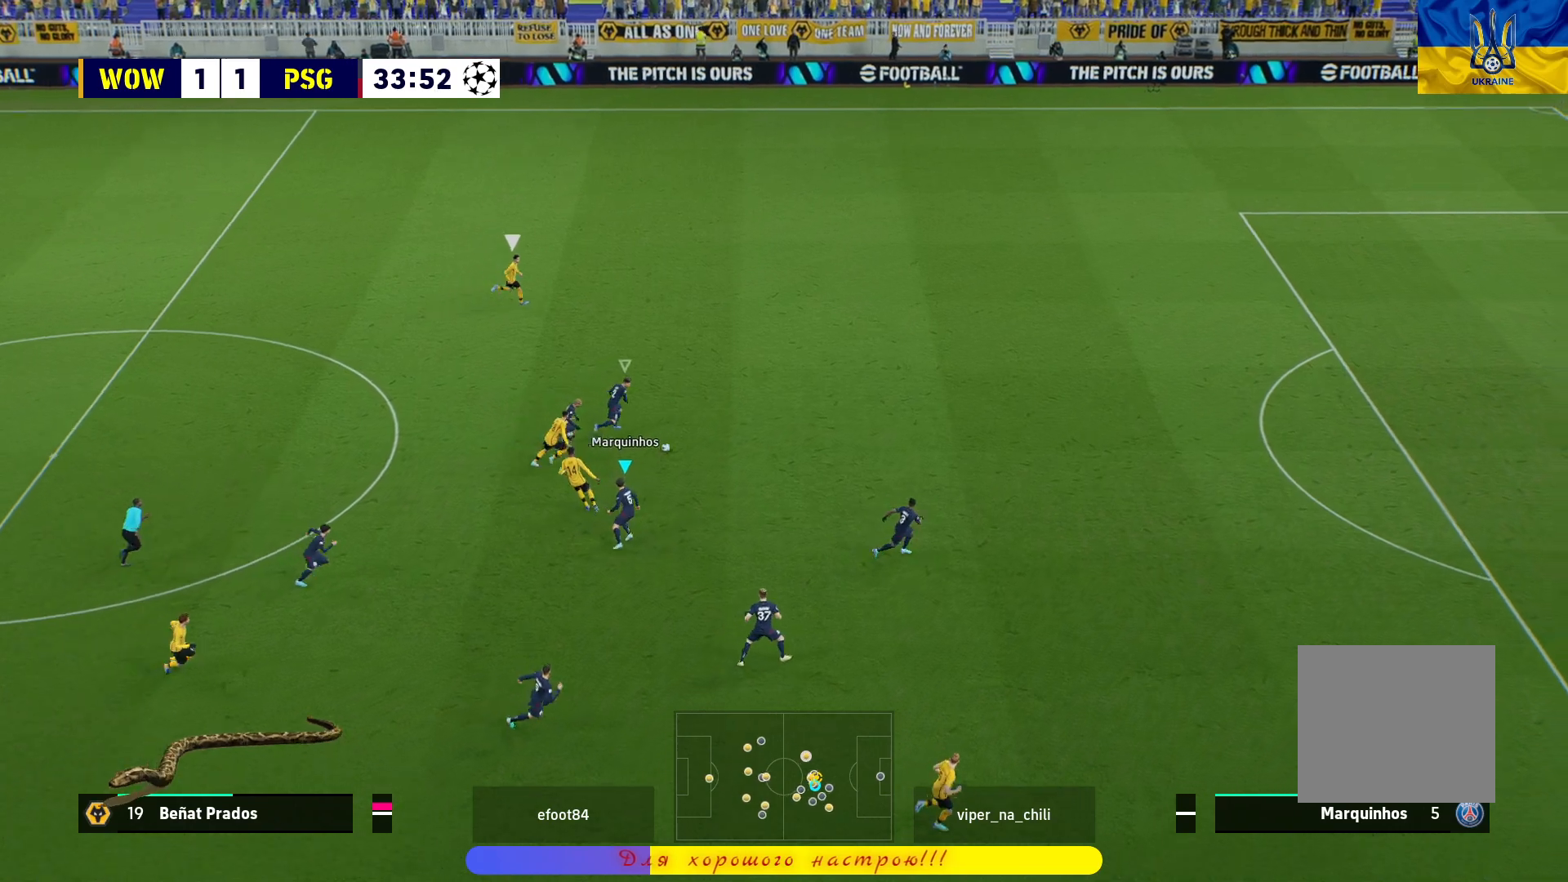
{"buttons": ["L1", "R1", "L3"], "left_stick": "up-right", "right_stick": "center", "events": [[33, "left_stick", "up"], [100, "L2", "up"], [167, "left_stick", "up-right"], [417, "L1", "down"], [433, "L3", "down"]]}
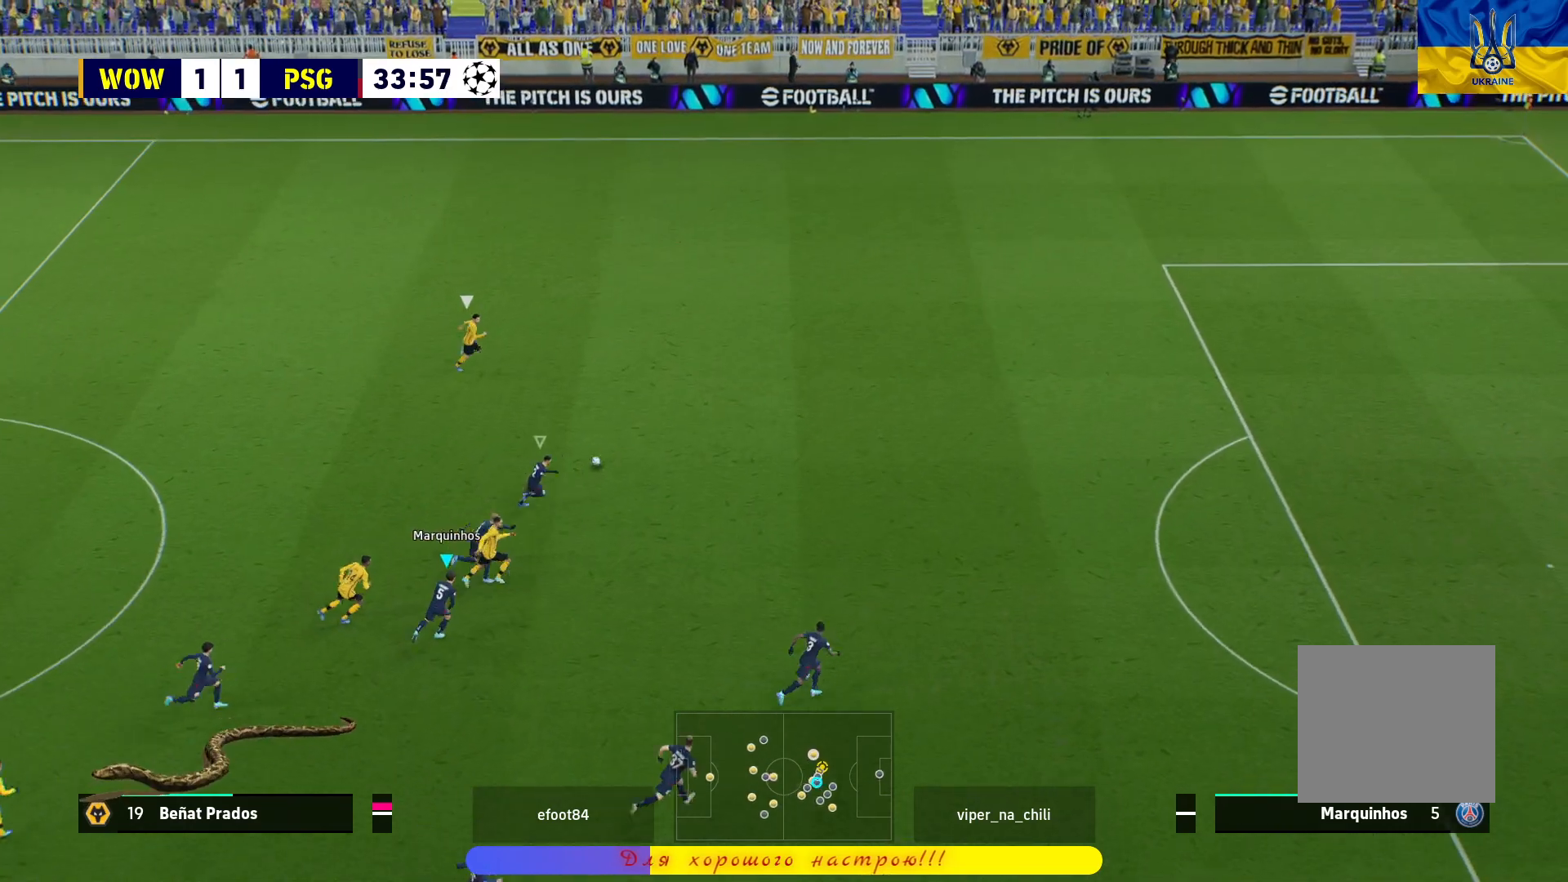
{"buttons": ["R1", "L3"], "left_stick": "right", "right_stick": "center", "events": [[50, "L1", "up"], [450, "left_stick", "right"]]}
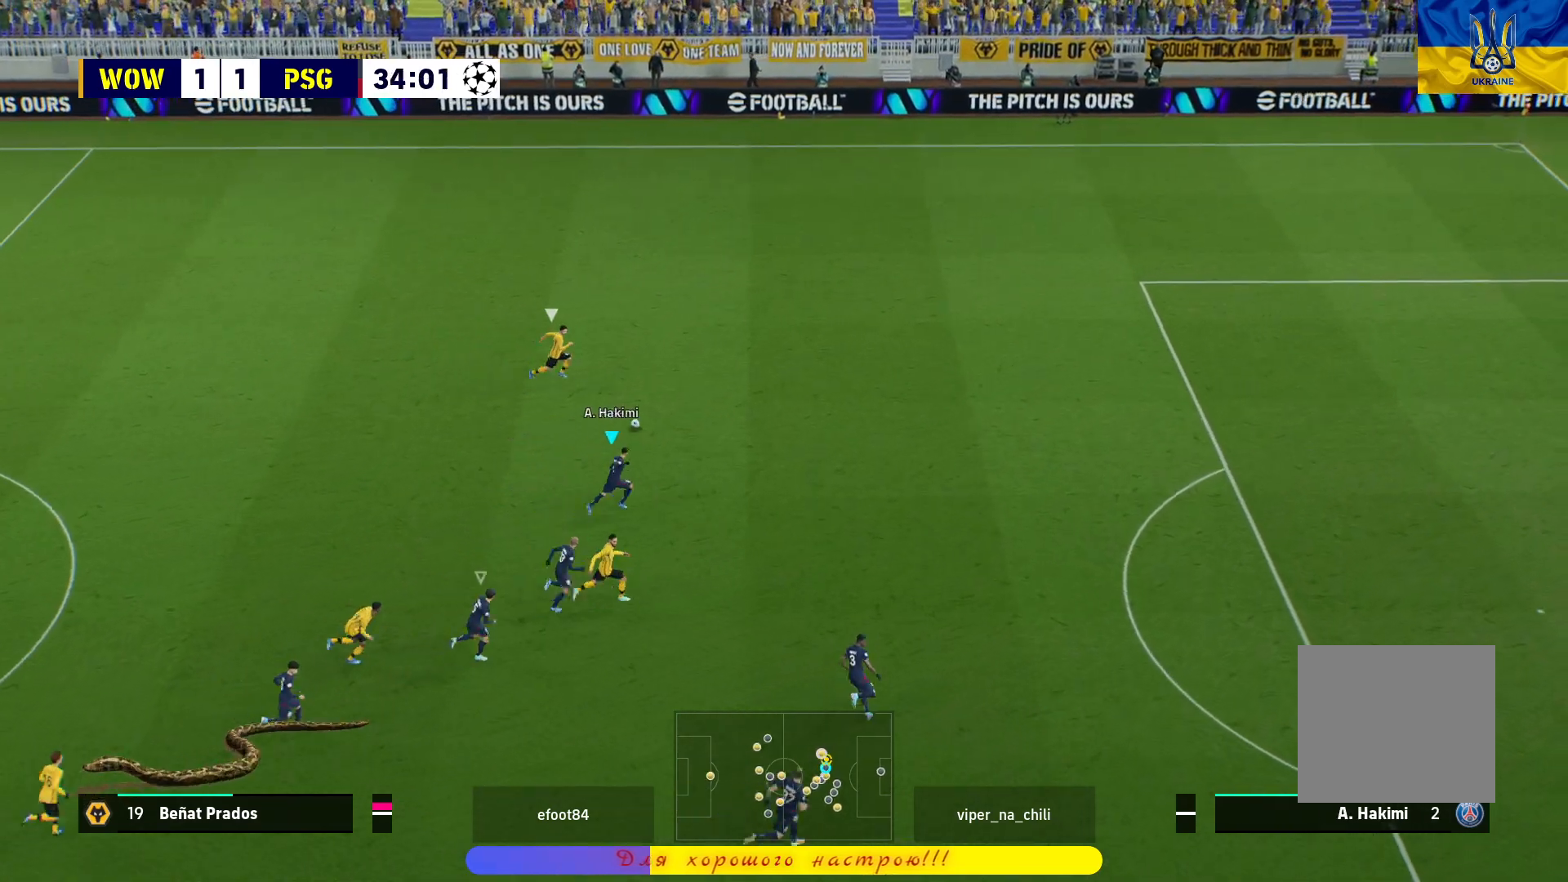
{"buttons": ["R1", "L3"], "left_stick": "right", "right_stick": "center", "events": []}
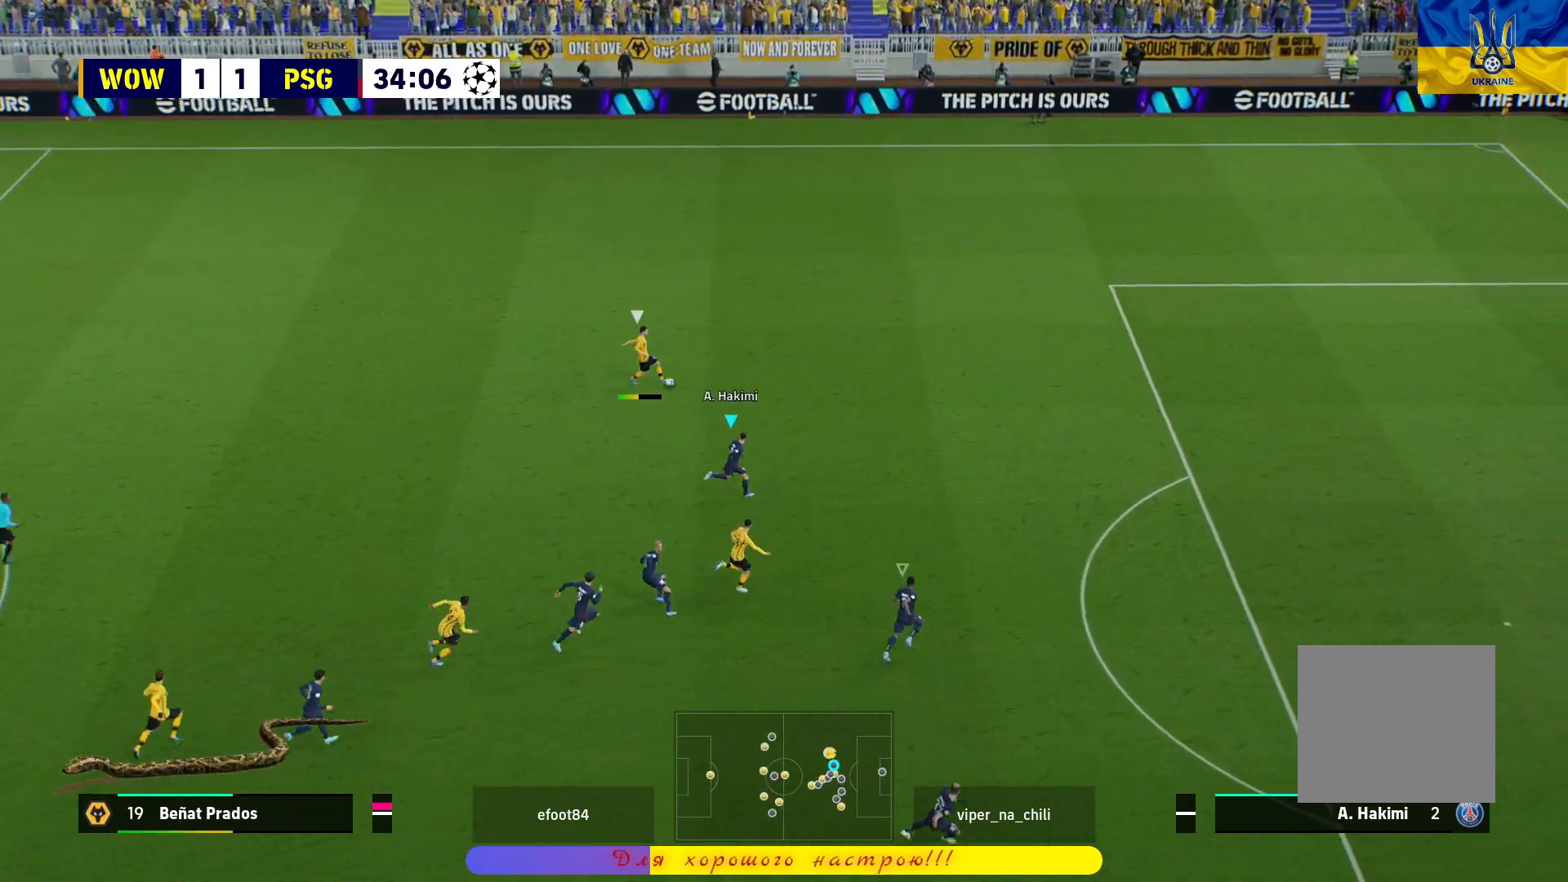
{"buttons": [], "left_stick": "up-left", "right_stick": "center", "events": [[400, "R1", "up"], [433, "L3", "up"], [450, "left_stick", "up-left"]]}
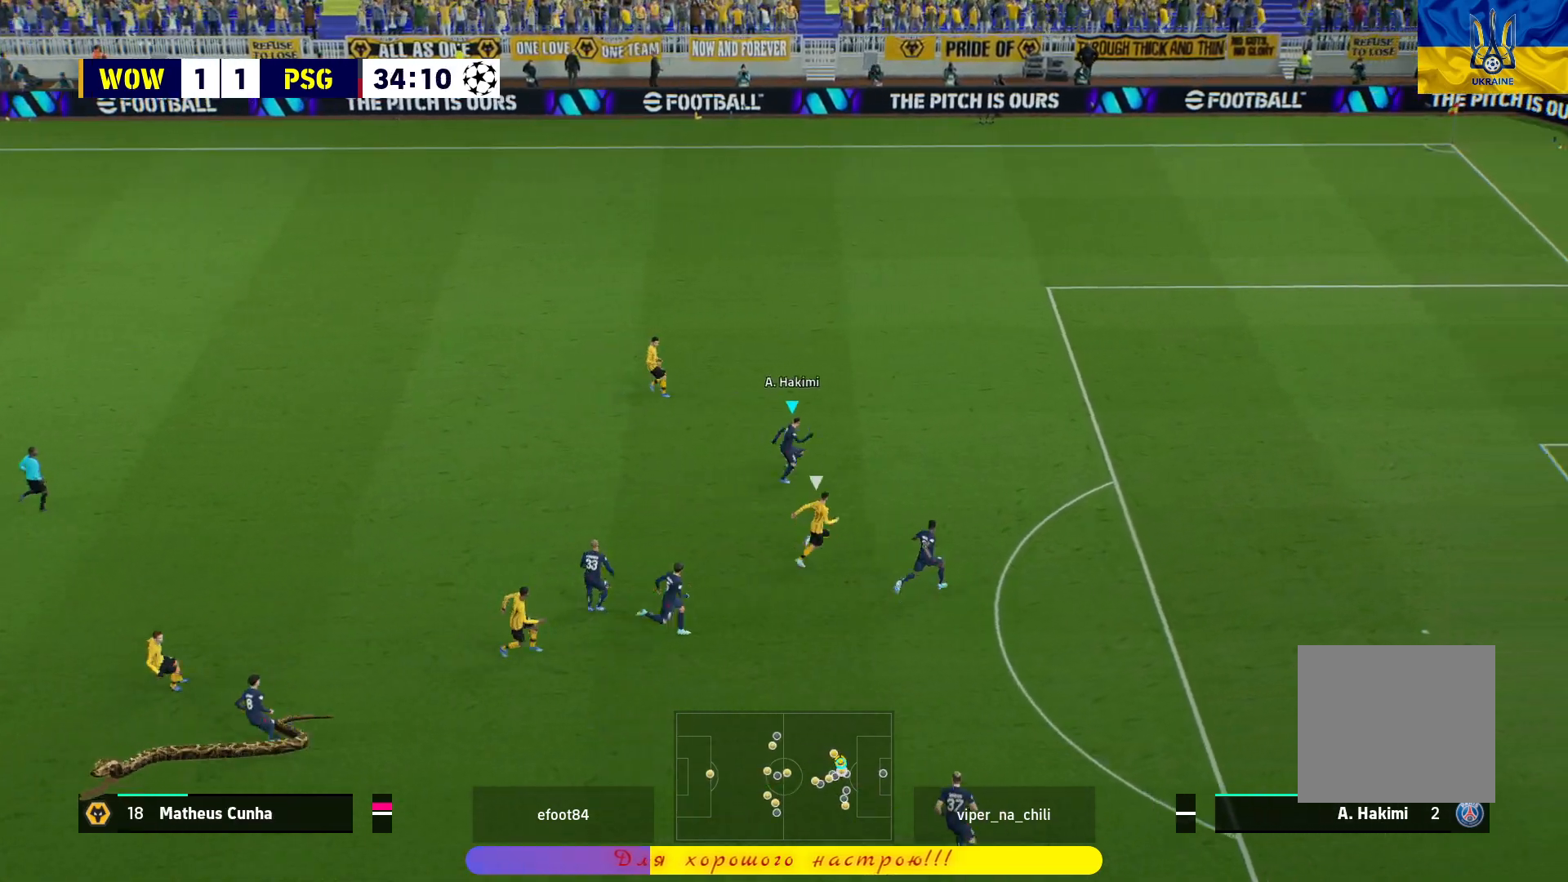
{"buttons": [], "left_stick": "up-left", "right_stick": "center", "events": []}
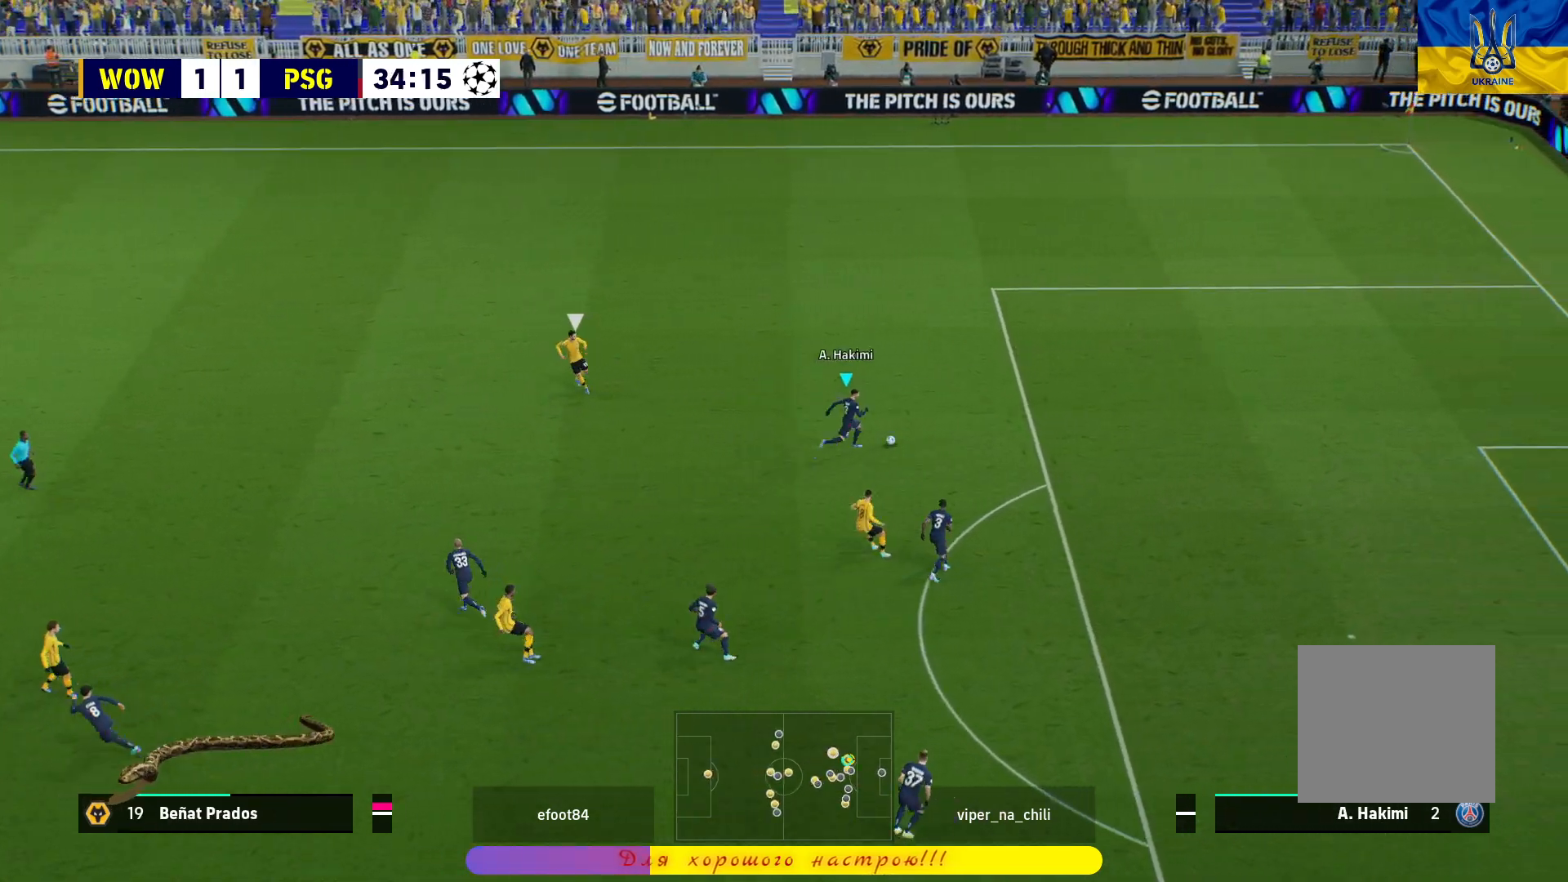
{"buttons": [], "left_stick": "up-left", "right_stick": "center", "events": []}
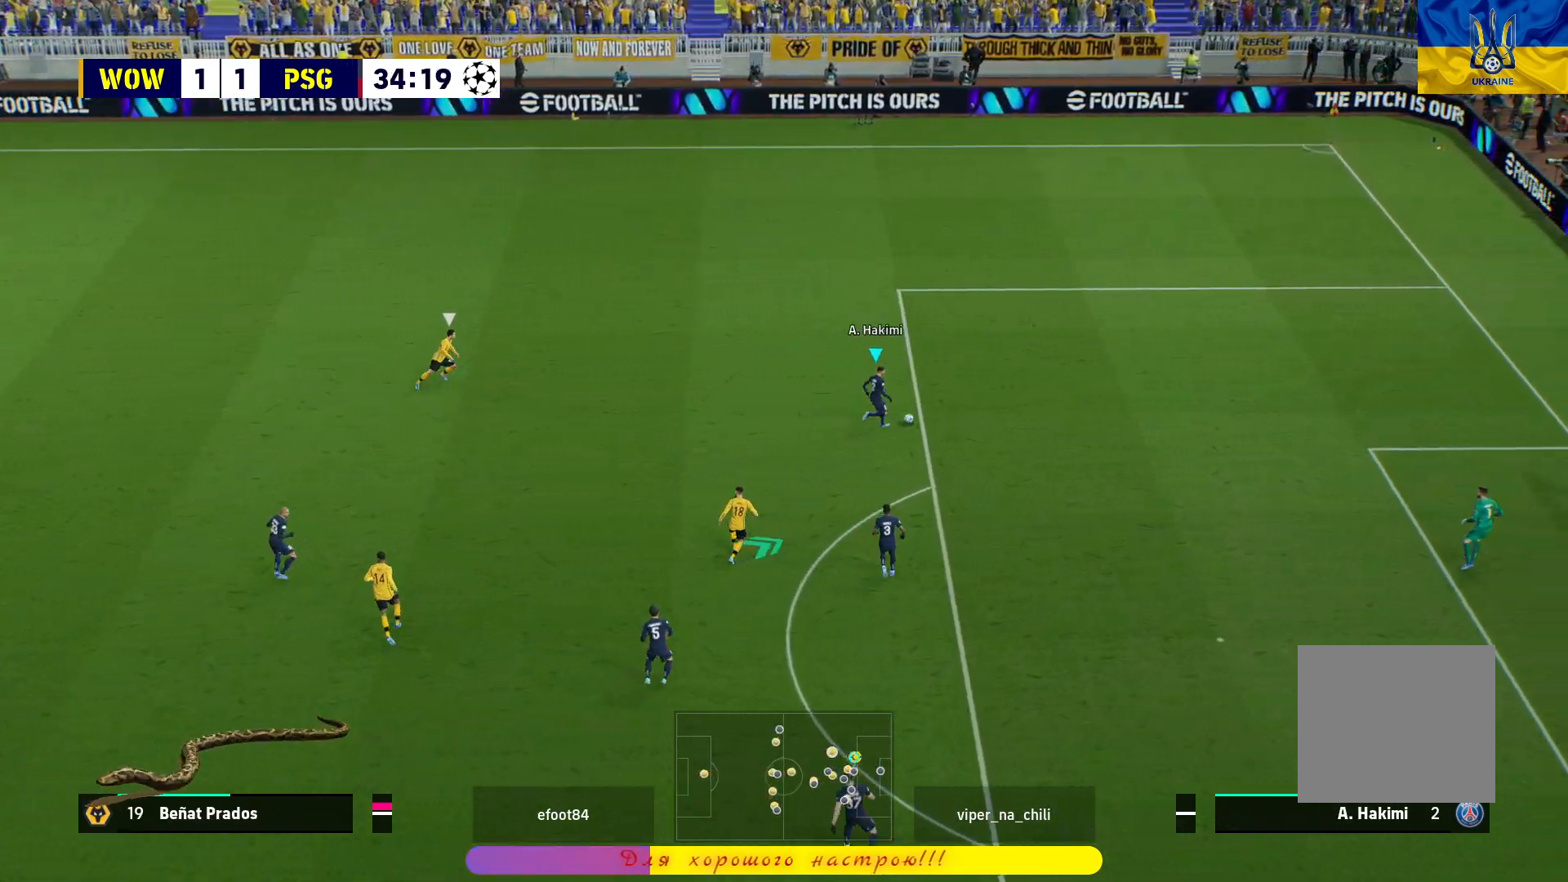
{"buttons": [], "left_stick": "up-left", "right_stick": "center", "events": []}
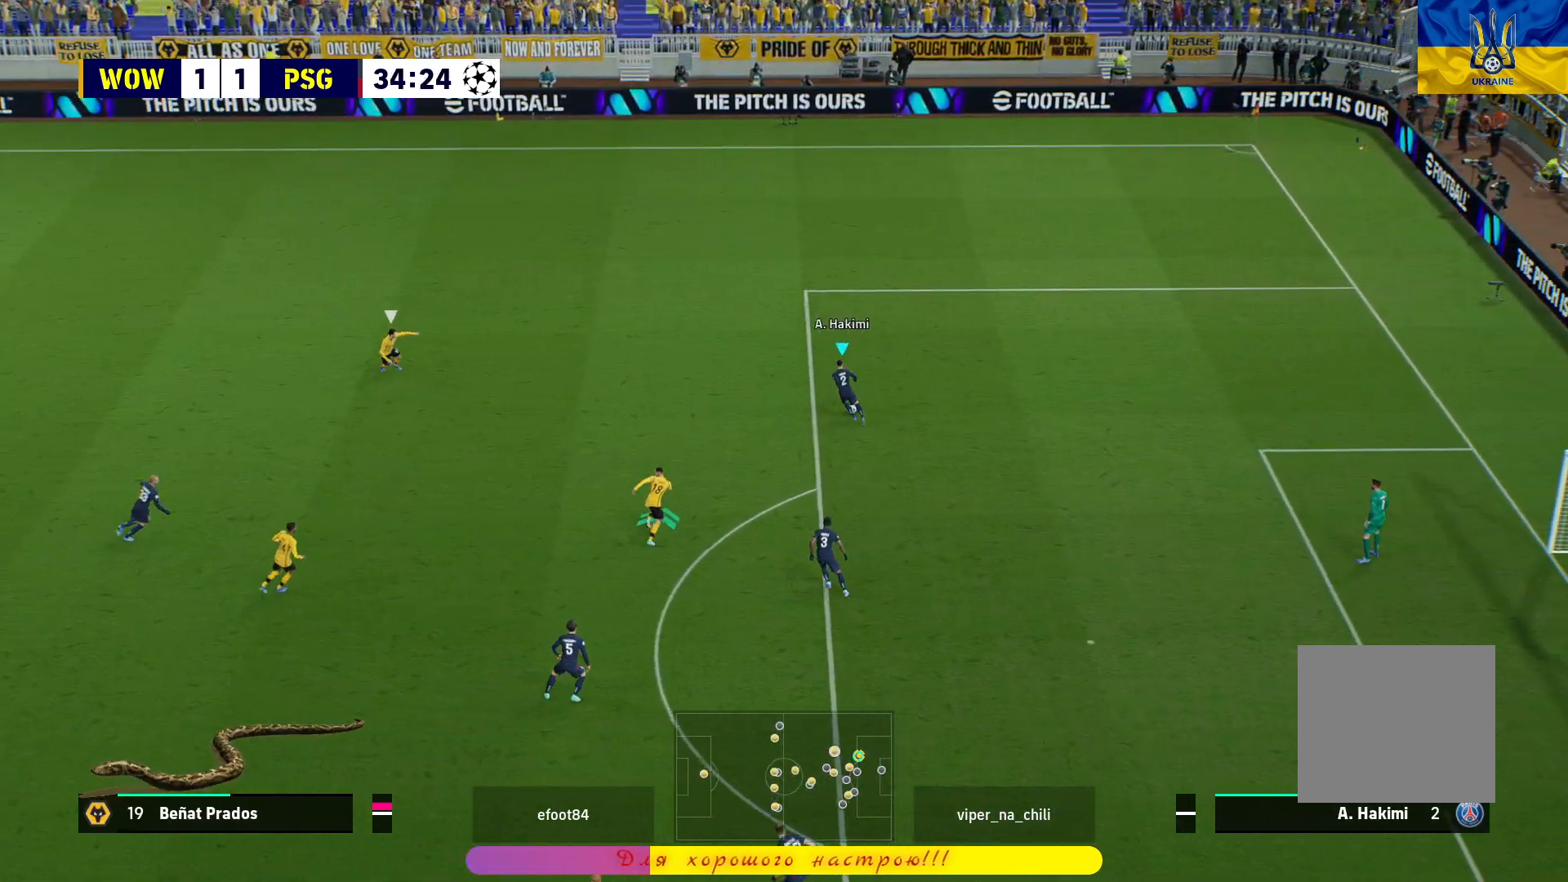
{"buttons": ["R1"], "left_stick": "up-left", "right_stick": "center", "events": [[83, "TRIANGLE", "down"], [317, "TRIANGLE", "up"], [433, "R1", "down"]]}
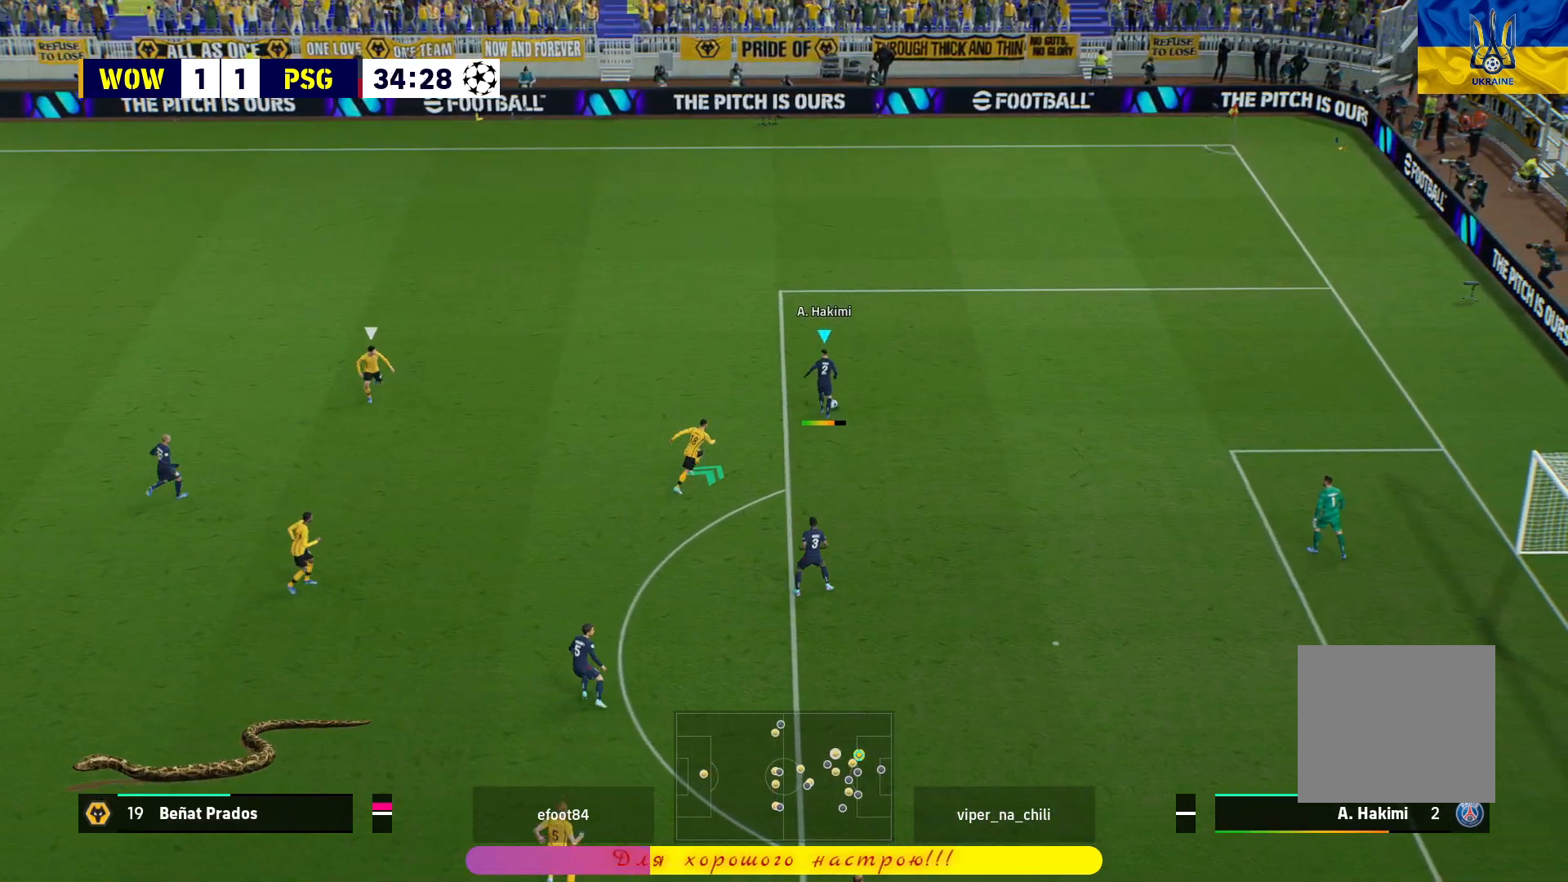
{"buttons": ["R1"], "left_stick": "right", "right_stick": "center", "events": [[433, "left_stick", "right"]]}
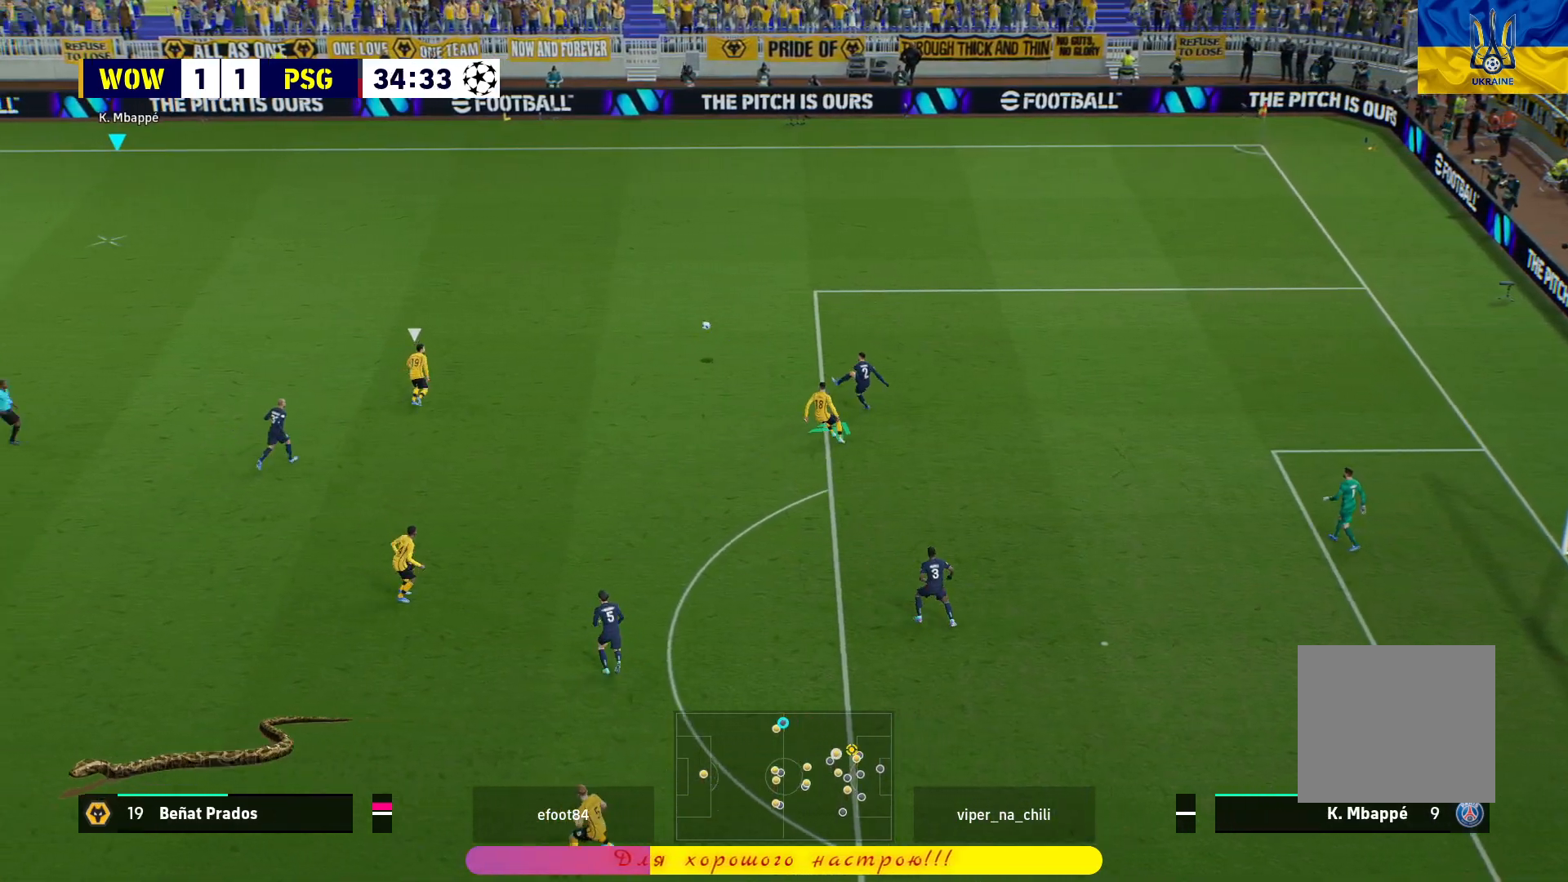
{"buttons": ["R1", "L3"], "left_stick": "right", "right_stick": "center", "events": [[67, "L3", "down"]]}
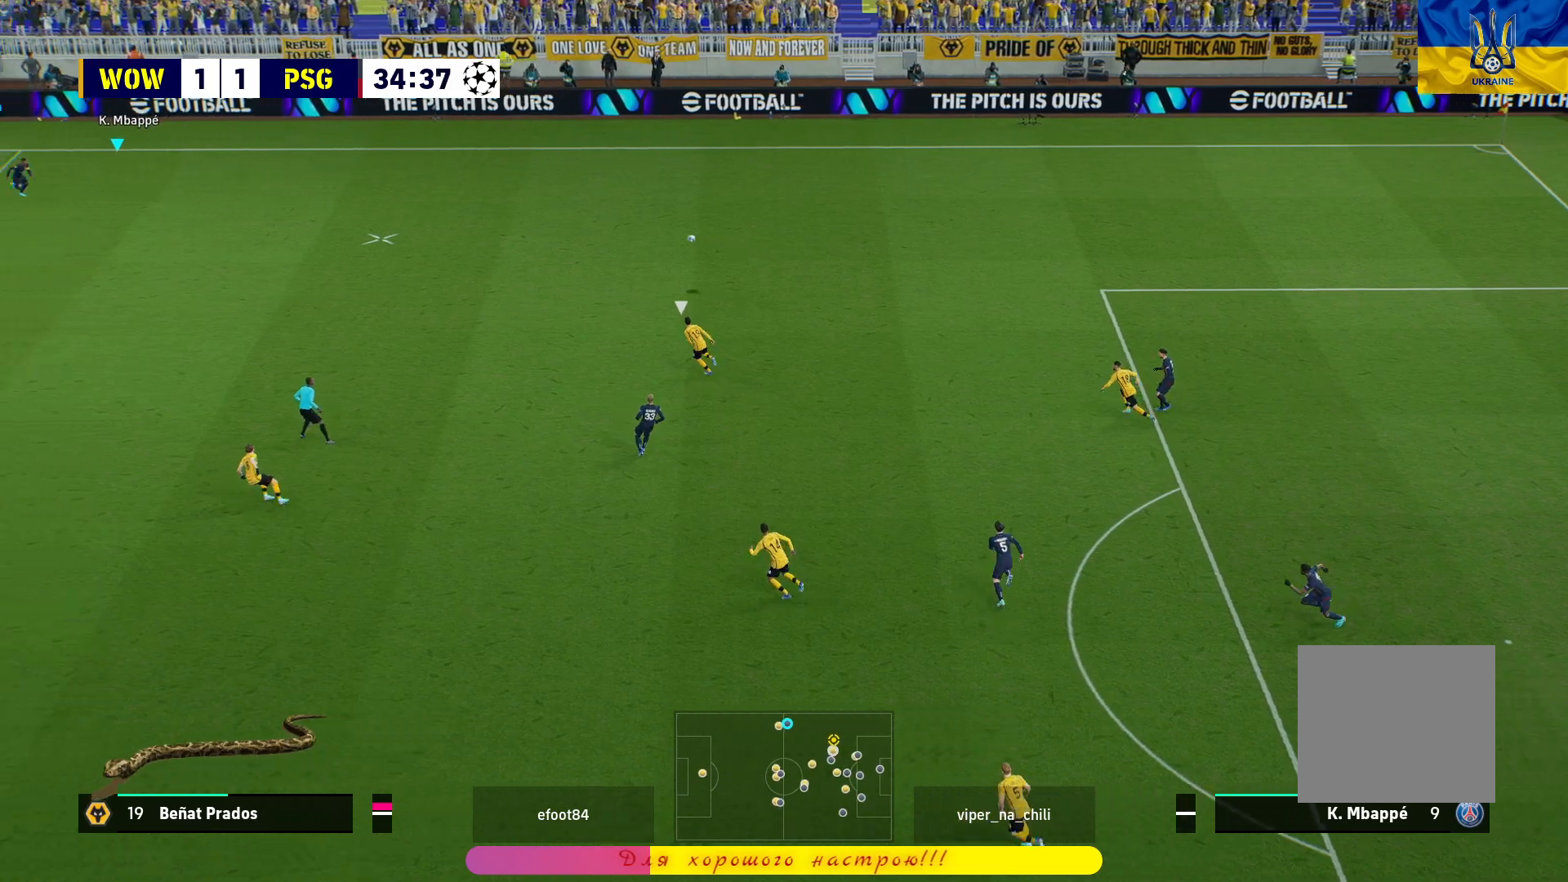
{"buttons": ["R1"], "left_stick": "down-right", "right_stick": "center", "events": [[183, "left_stick", "down-right"], [467, "L3", "up"]]}
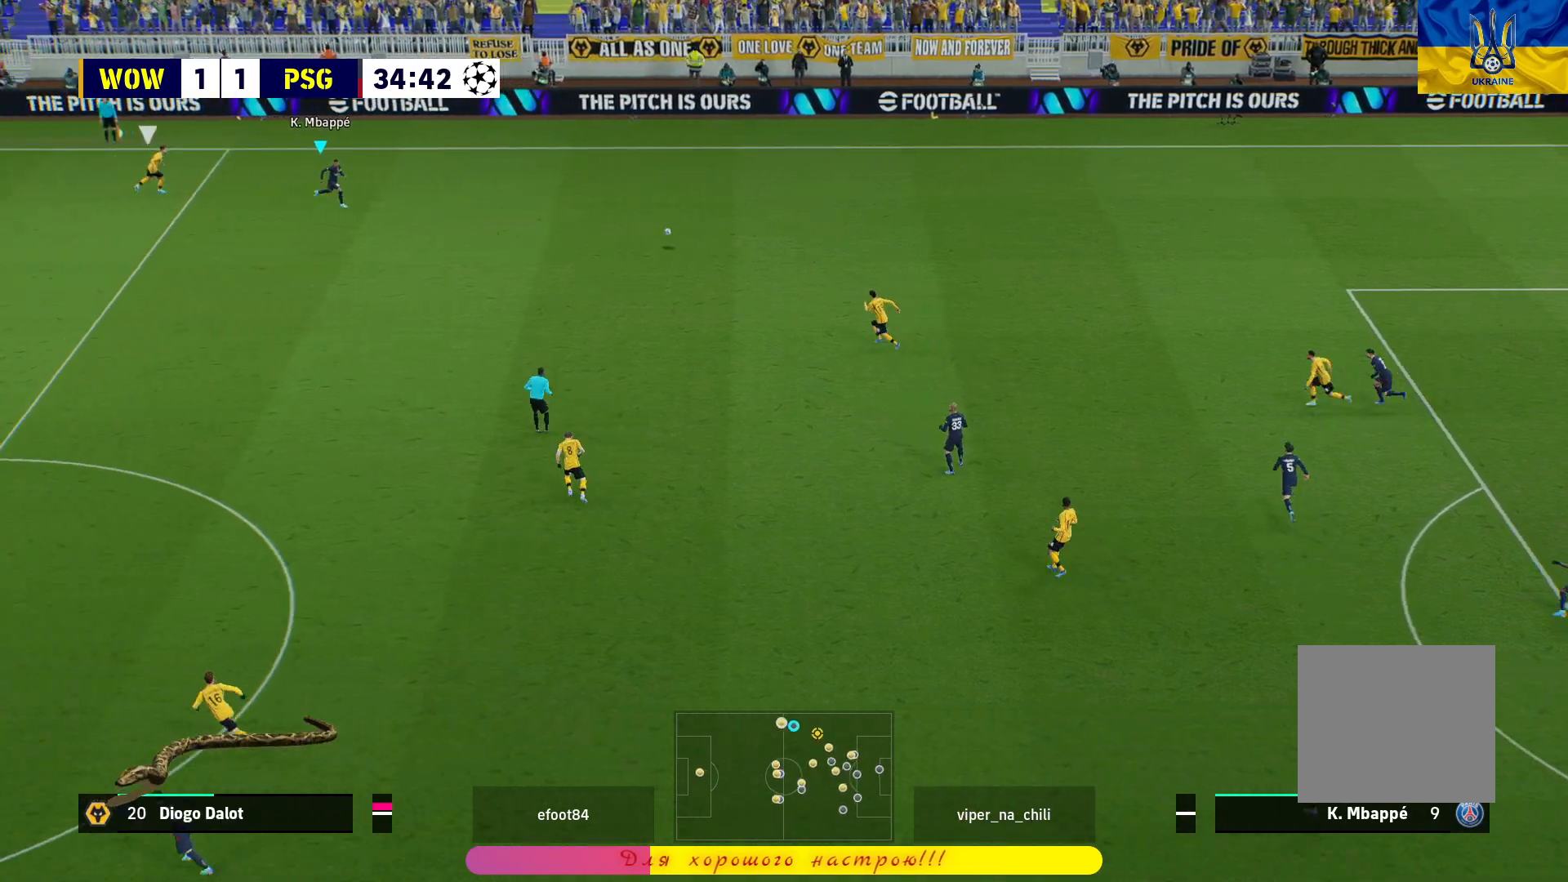
{"buttons": [], "left_stick": "down", "right_stick": "center", "events": [[17, "R1", "up"], [67, "left_stick", "down"]]}
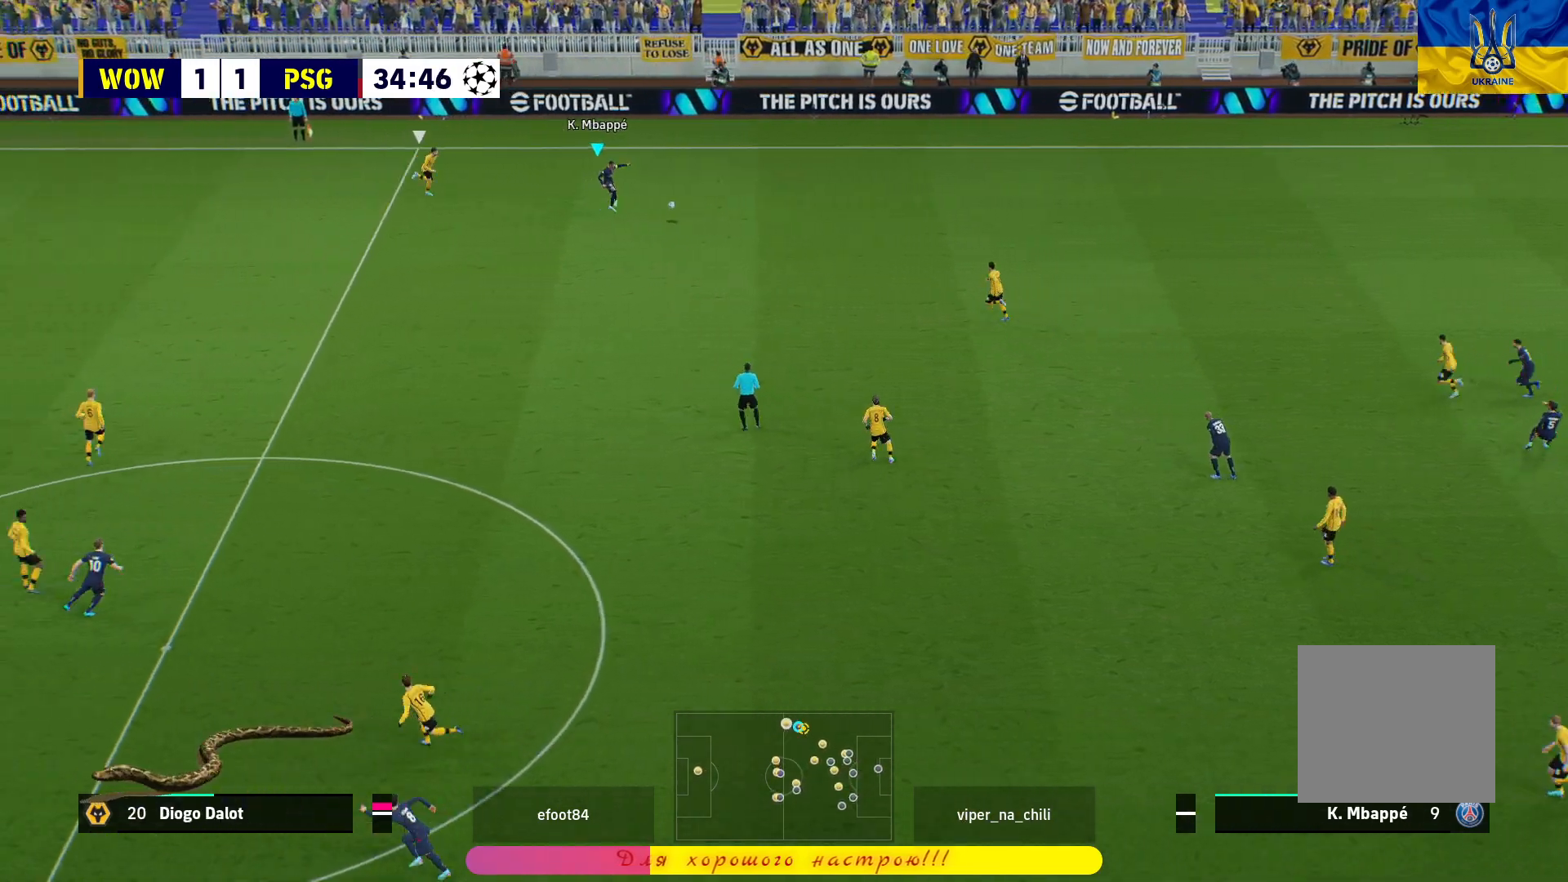
{"buttons": [], "left_stick": "down", "right_stick": "center", "events": []}
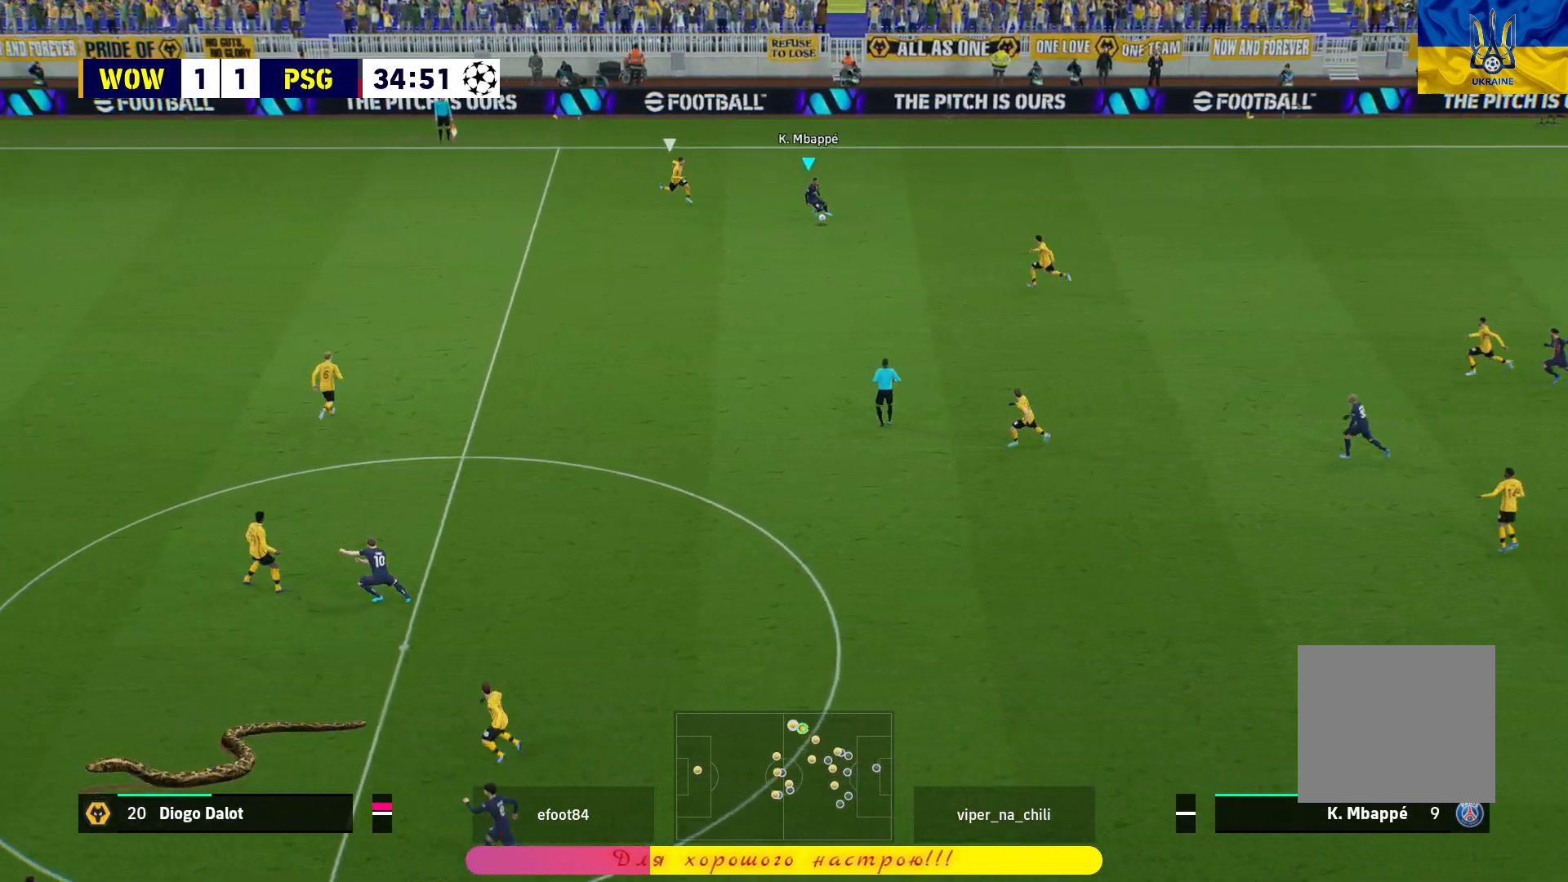
{"buttons": [], "left_stick": "up", "right_stick": "center", "events": [[100, "left_stick", "right"], [267, "left_stick", "up-right"], [433, "left_stick", "up"]]}
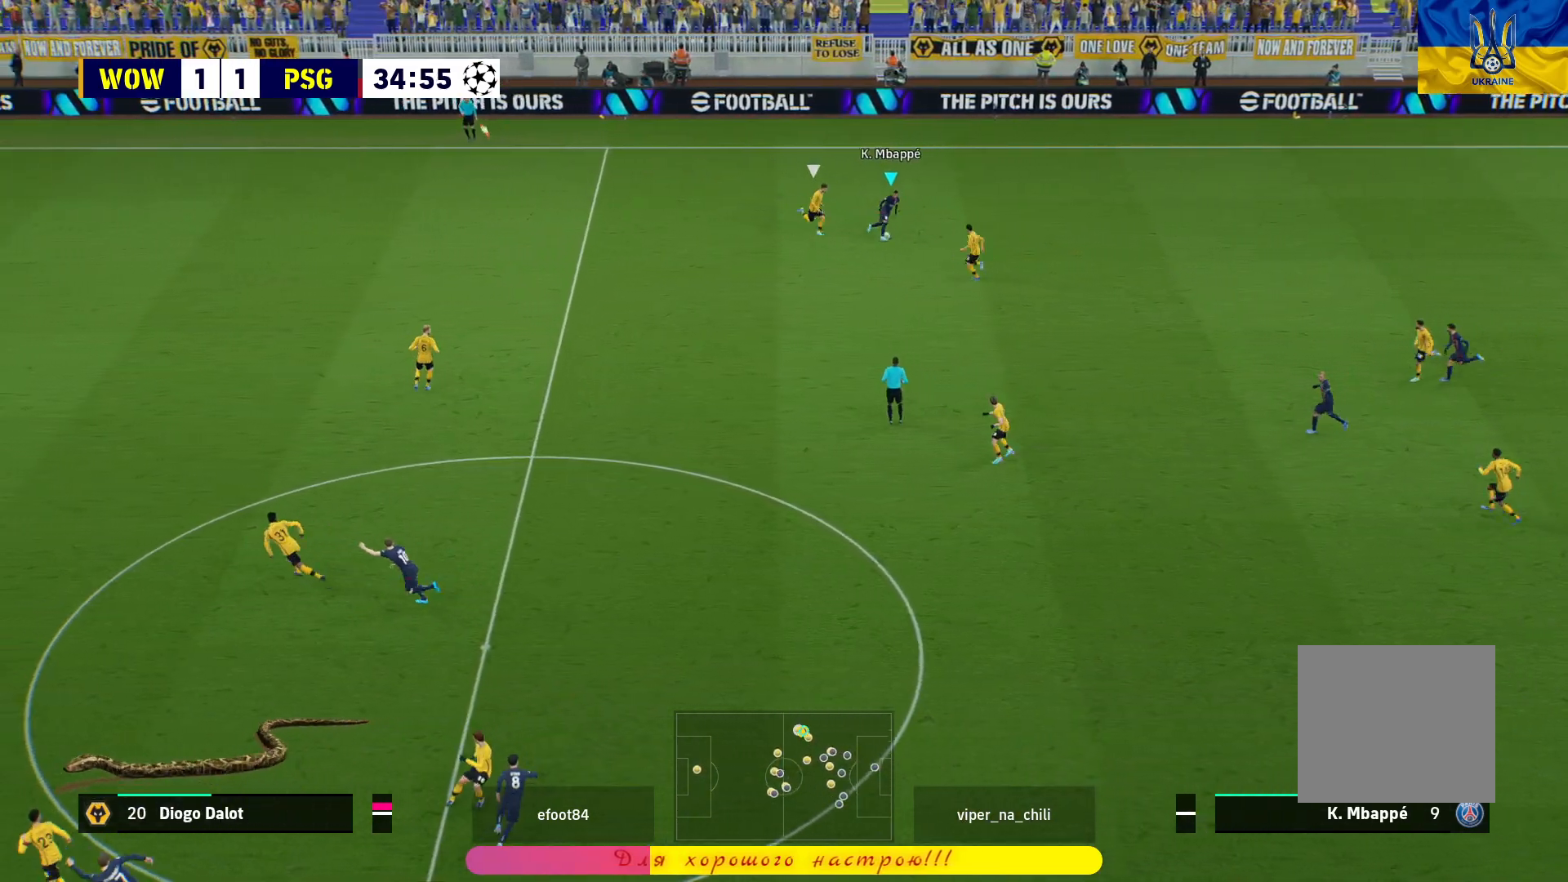
{"buttons": ["R1"], "left_stick": "up-left", "right_stick": "center", "events": [[100, "left_stick", "up-left"], [350, "R1", "down"]]}
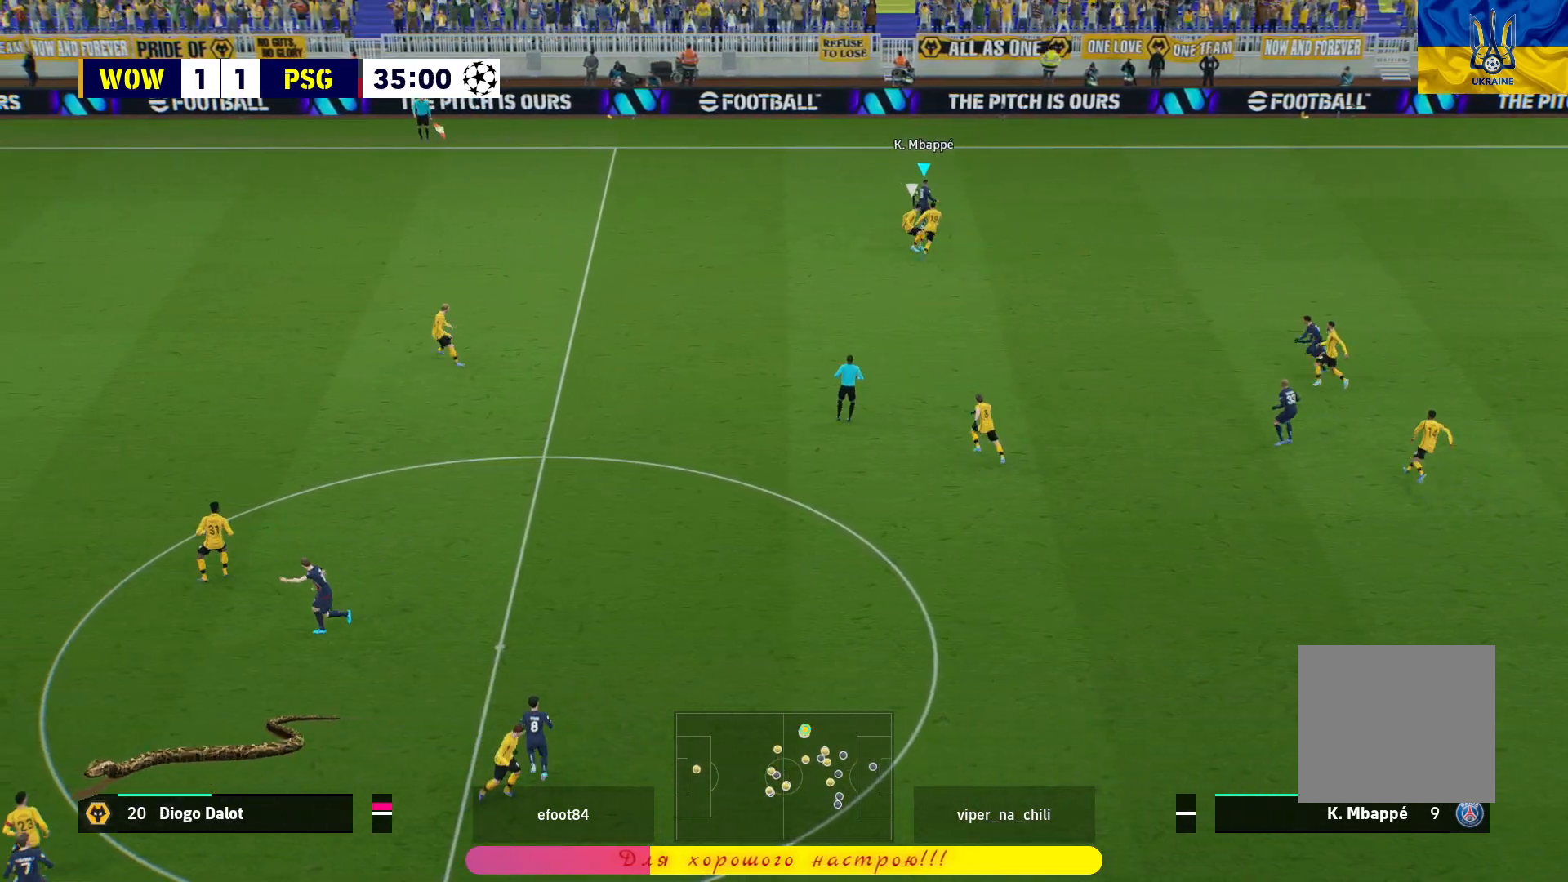
{"buttons": ["R1"], "left_stick": "left", "right_stick": "center", "events": [[267, "left_stick", "left"]]}